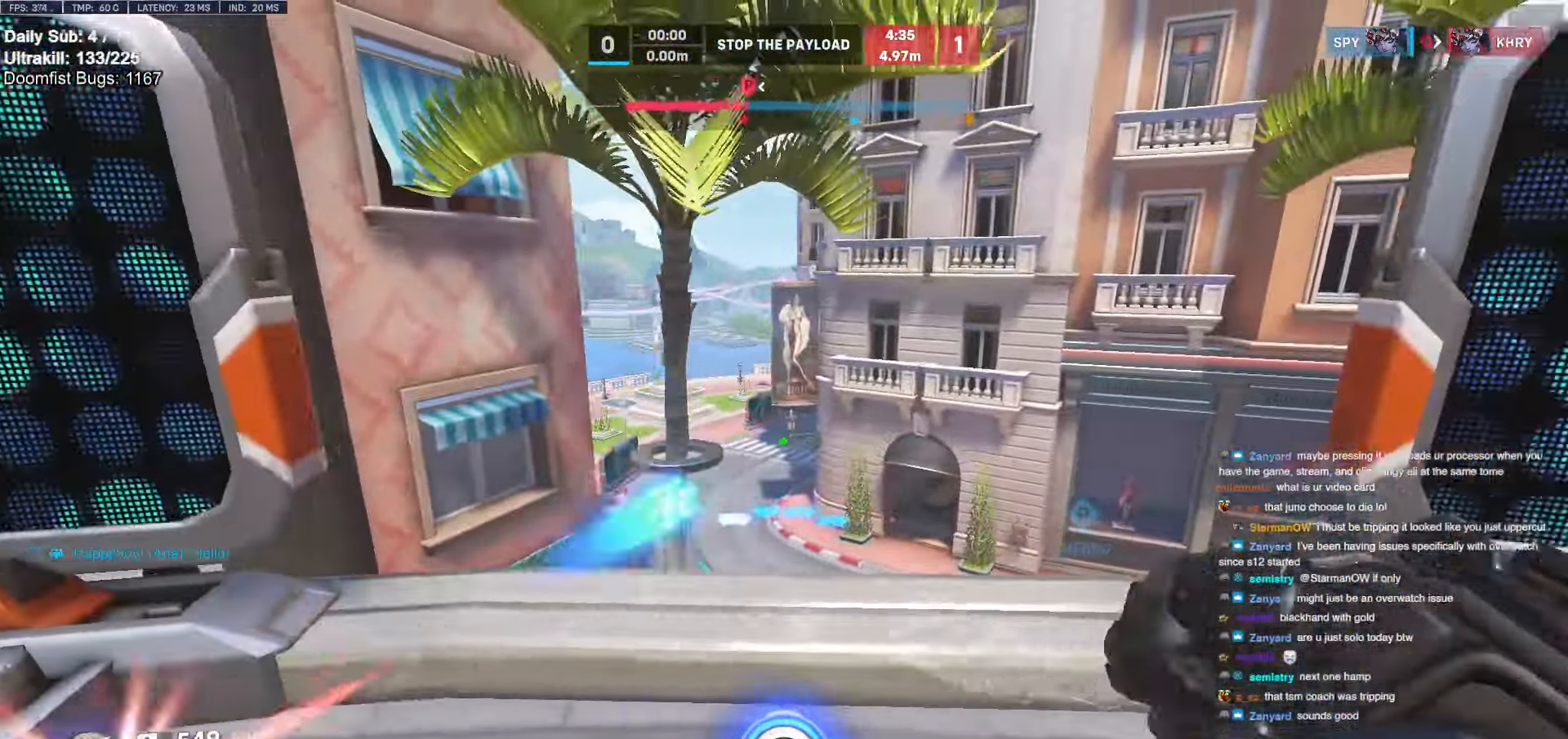
Gameplay with keyboard and mouse; each line is a JSON object with the keys and mouse buttons held at the frame after it. "events" lists presses ("down") and releases ("up") of "a", "ctrl", "d", "e", "f", "melee", "q", "r", "s", "shift", "space", "w", "mouse_left" and "mouse_right" between this image and that frame as [ms after this image, input, new state], when the widget could be followed in between. "mouse_left", "mouse_right" = the "left", "right" buttons of the "mouse" list. No other keys are recorded. Mouse movement is not recorded. Key names are as the overlay labels them; some are game actions (e.g. jump) rather than physical keys.
{"keys": ["a", "s"], "mouse": [], "events": [[50, "w", "down"], [183, "a", "down"], [183, "d", "up"], [233, "mouse_left", "up"], [283, "w", "up"], [466, "s", "down"]]}
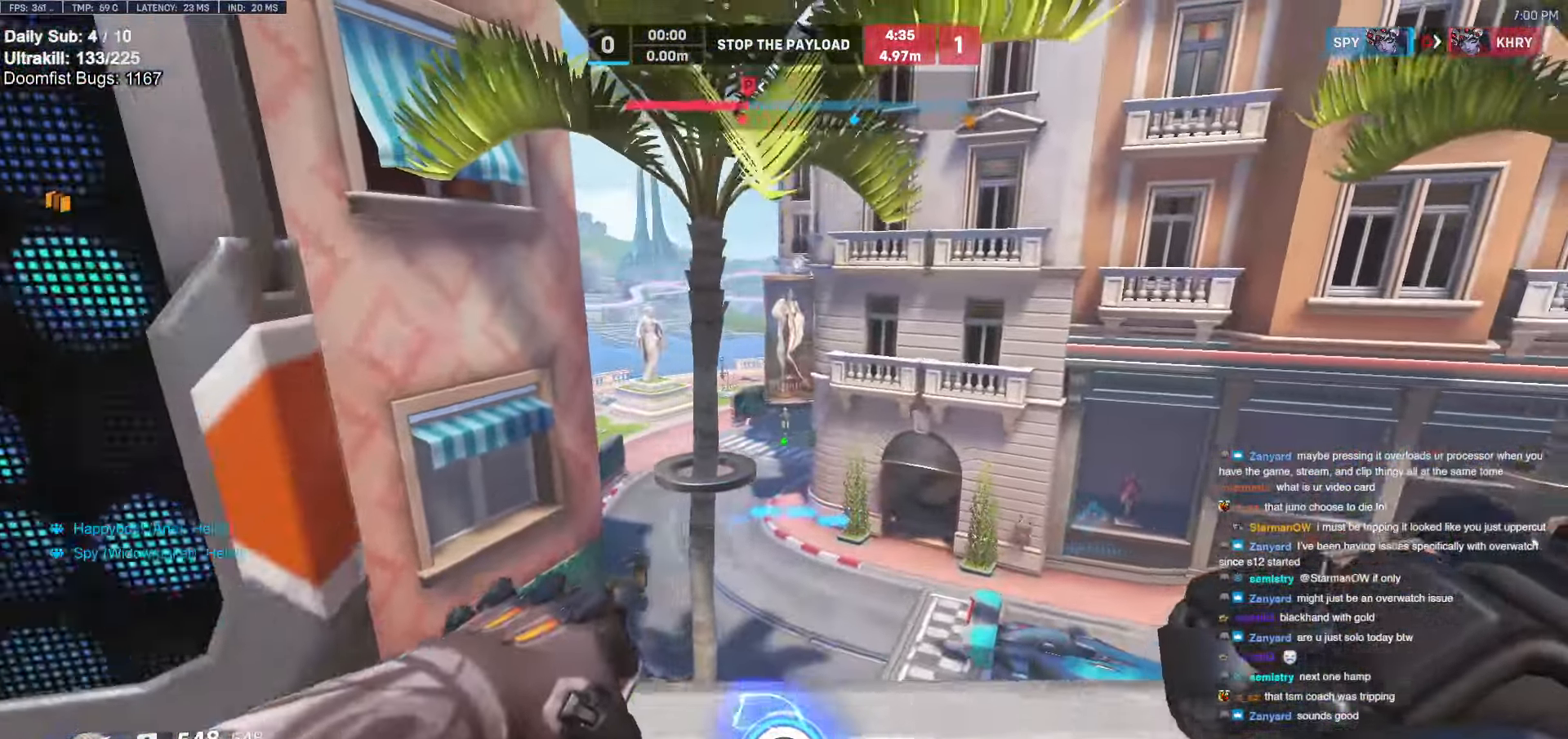
{"keys": ["a"], "mouse": [], "events": [[16, "a", "up"], [16, "d", "down"], [116, "s", "up"], [250, "w", "down"], [400, "a", "down"], [400, "d", "up"], [450, "w", "up"]]}
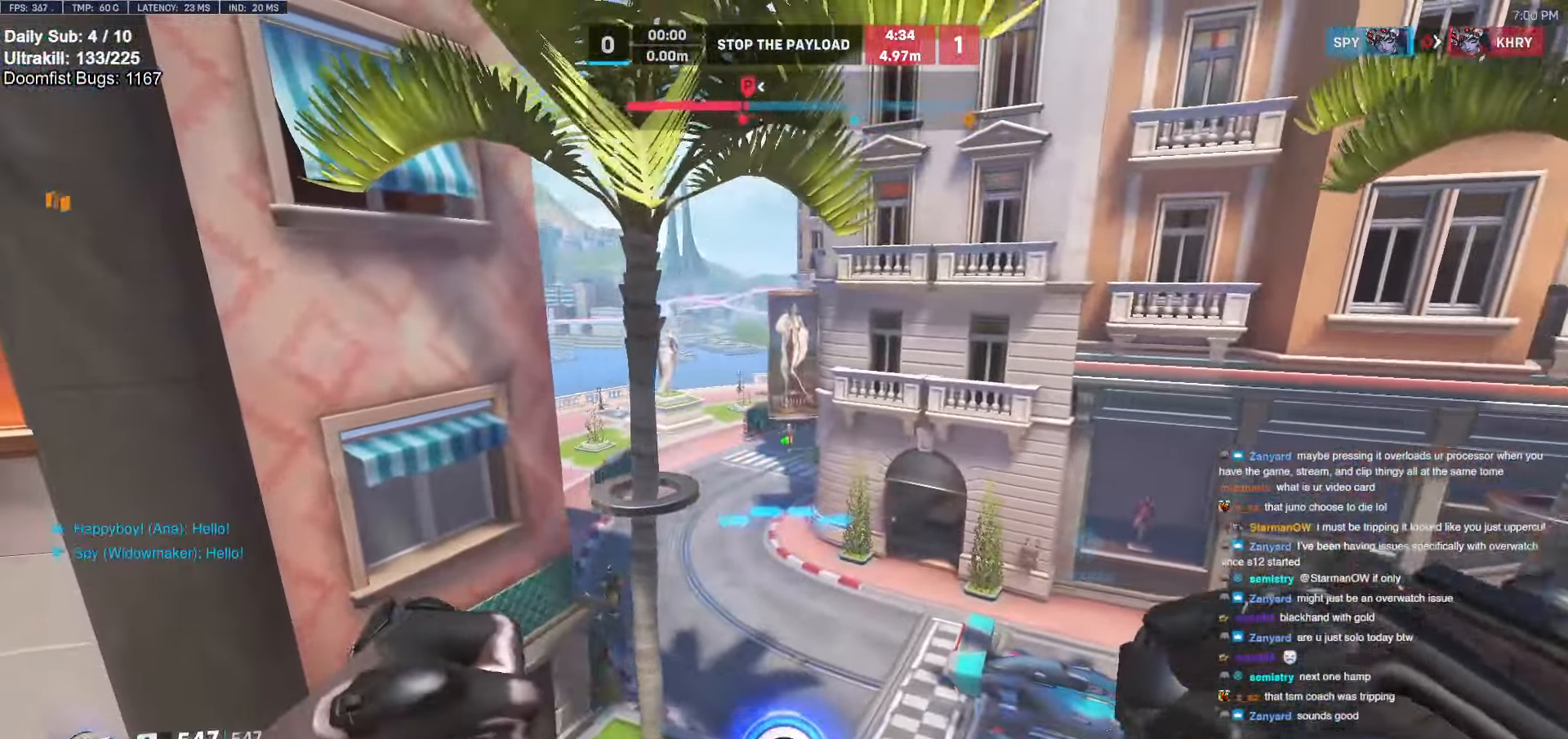
{"keys": ["a", "w"], "mouse": [], "events": [[83, "s", "down"], [183, "a", "up"], [183, "d", "down"], [233, "s", "up"], [283, "mouse_left", "down"], [450, "mouse_left", "up"], [450, "w", "down"], [500, "a", "down"], [500, "d", "up"]]}
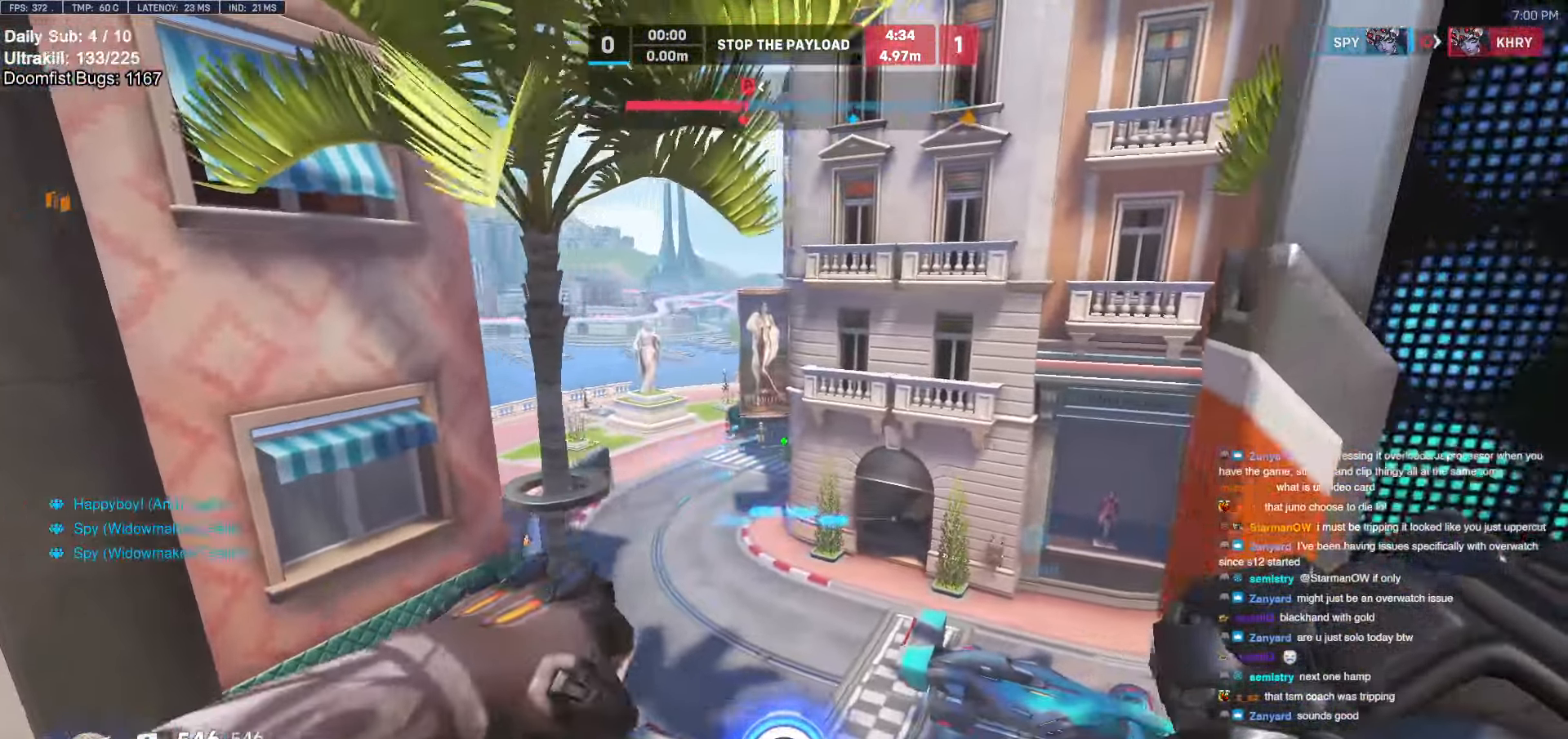
{"keys": ["a"], "mouse": [], "events": [[50, "w", "up"], [150, "a", "up"], [150, "d", "down"], [200, "a", "down"], [200, "d", "up"], [300, "a", "up"], [300, "d", "down"], [333, "mouse_left", "down"], [383, "a", "down"], [383, "d", "up"], [483, "mouse_left", "up"]]}
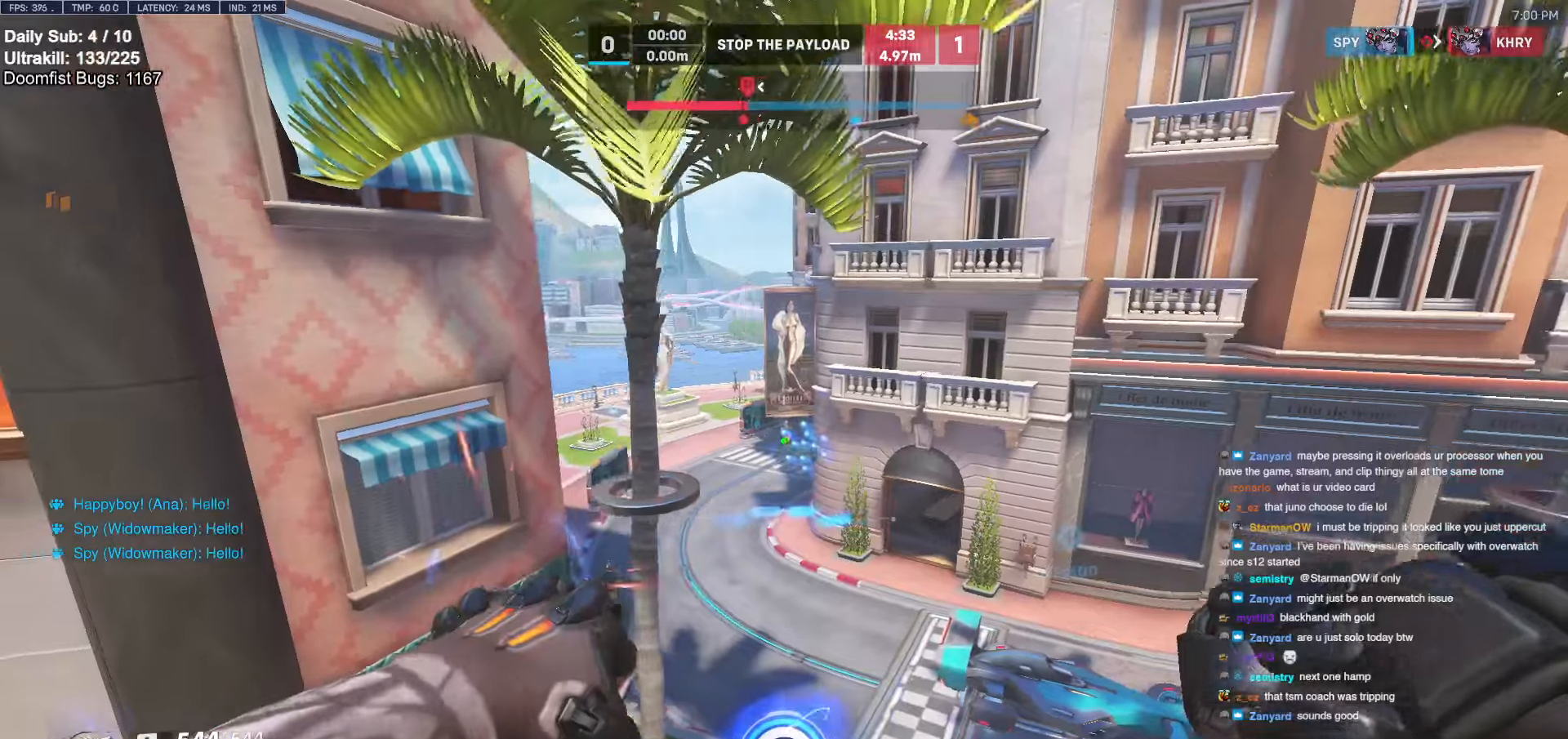
{"keys": ["d", "space", "w"], "mouse": [], "events": [[66, "a", "up"], [66, "d", "down"], [116, "w", "down"], [200, "d", "up"], [400, "d", "down"], [400, "space", "down"]]}
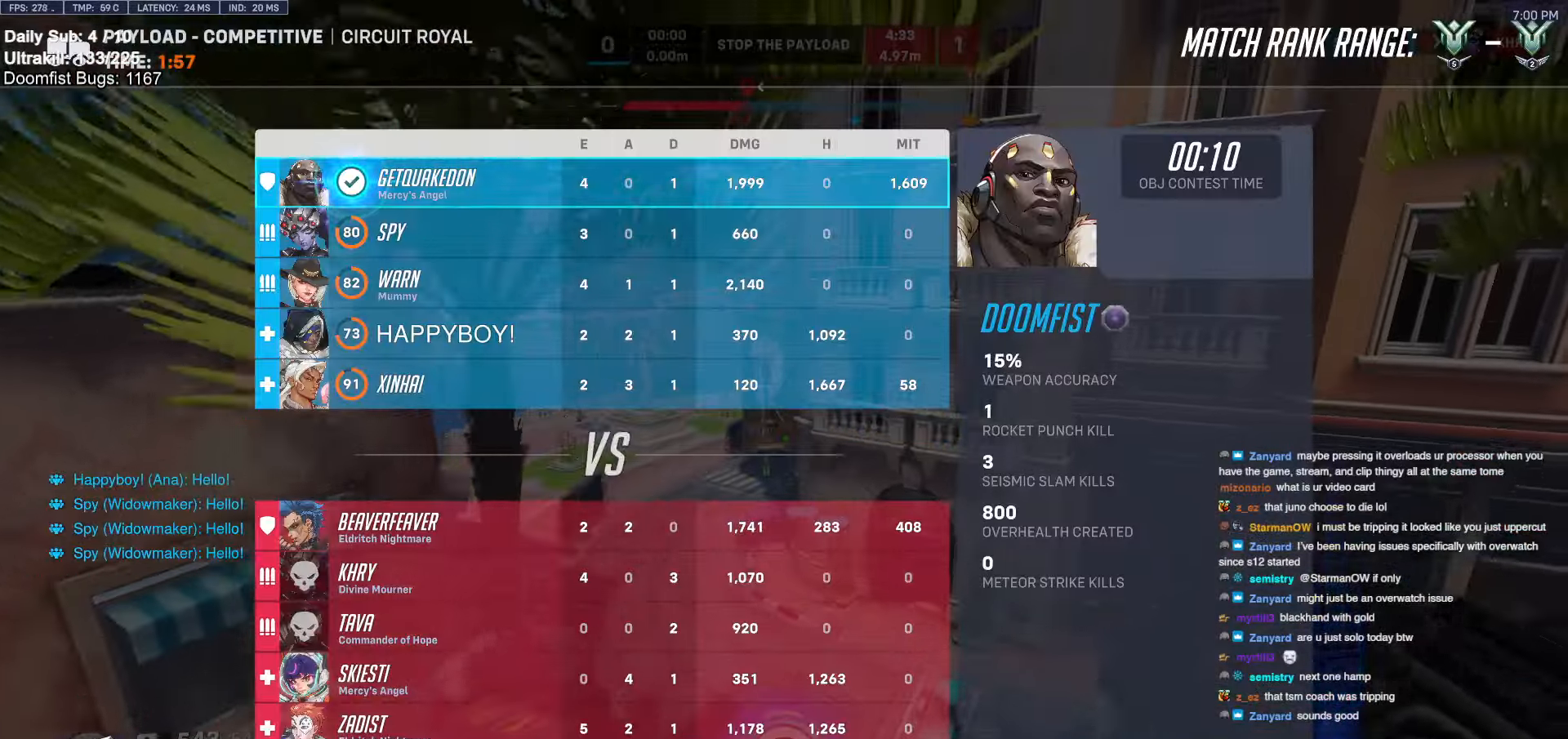
{"keys": ["w"], "mouse": [], "events": [[33, "space", "up"], [183, "mouse_left", "down"], [366, "mouse_left", "up"], [500, "d", "up"]]}
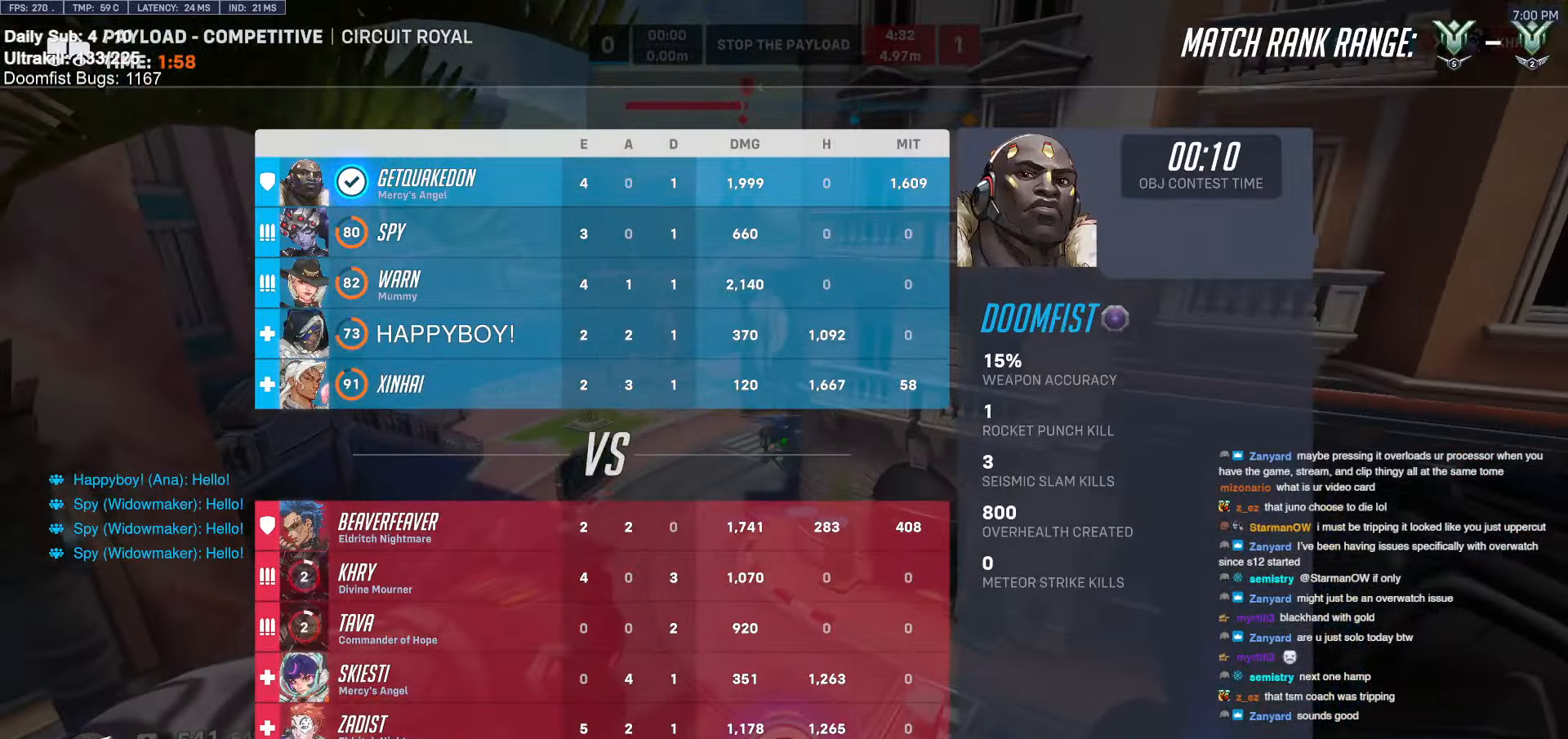
{"keys": ["d", "w"], "mouse": [], "events": [[200, "d", "down"]]}
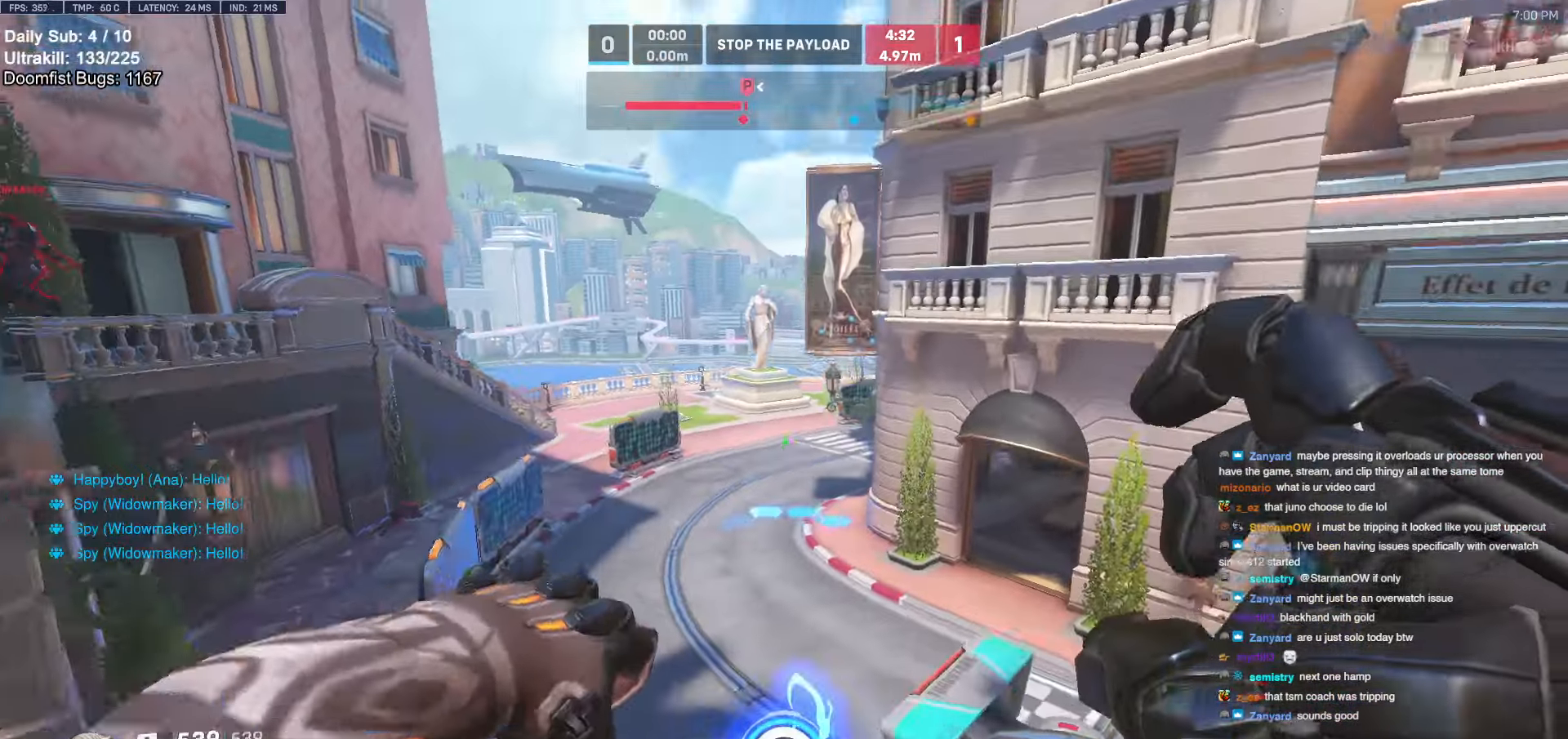
{"keys": ["e", "w"], "mouse": [], "events": [[66, "d", "up"], [450, "e", "down"]]}
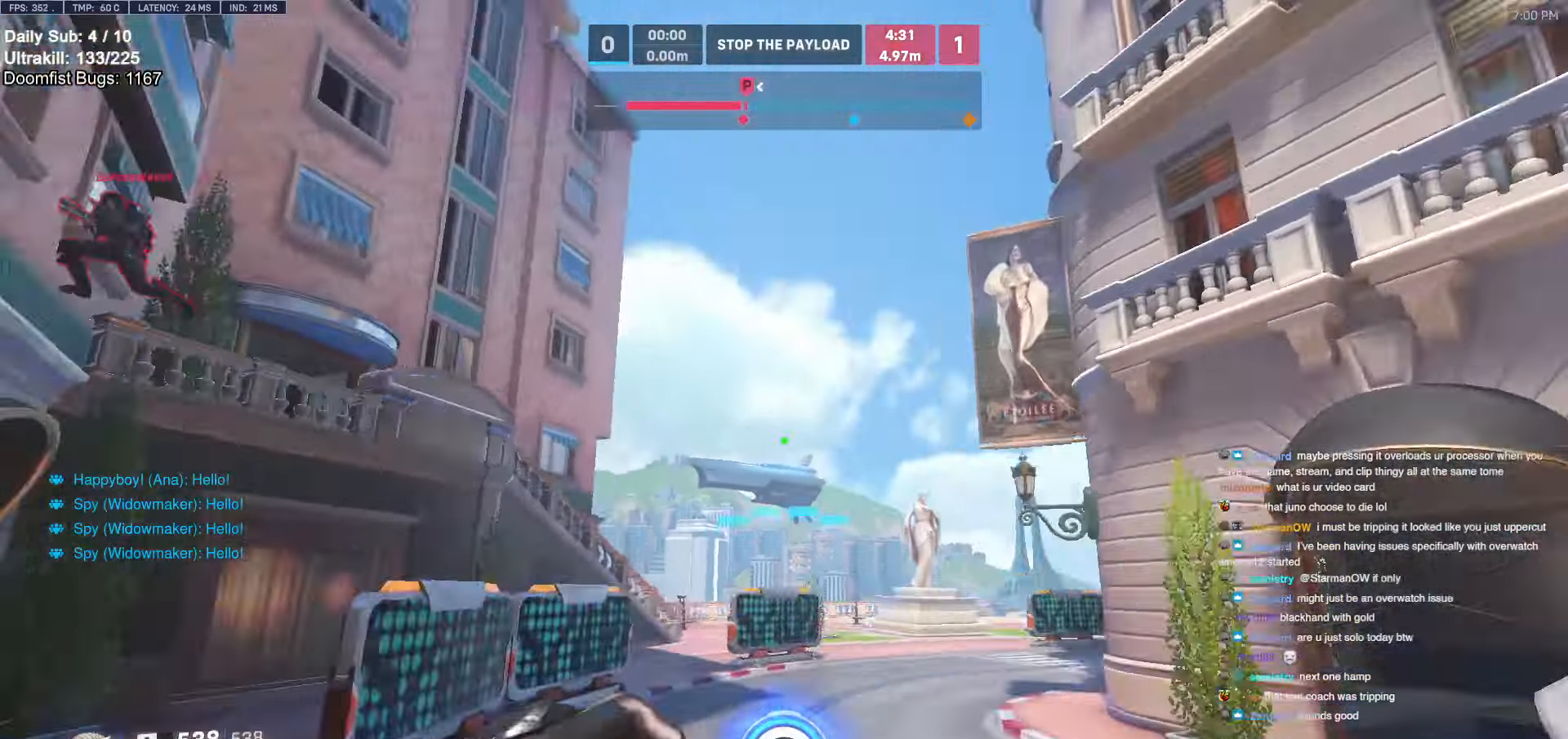
{"keys": ["w"], "mouse": [], "events": [[83, "e", "up"], [366, "w", "up"], [416, "w", "down"]]}
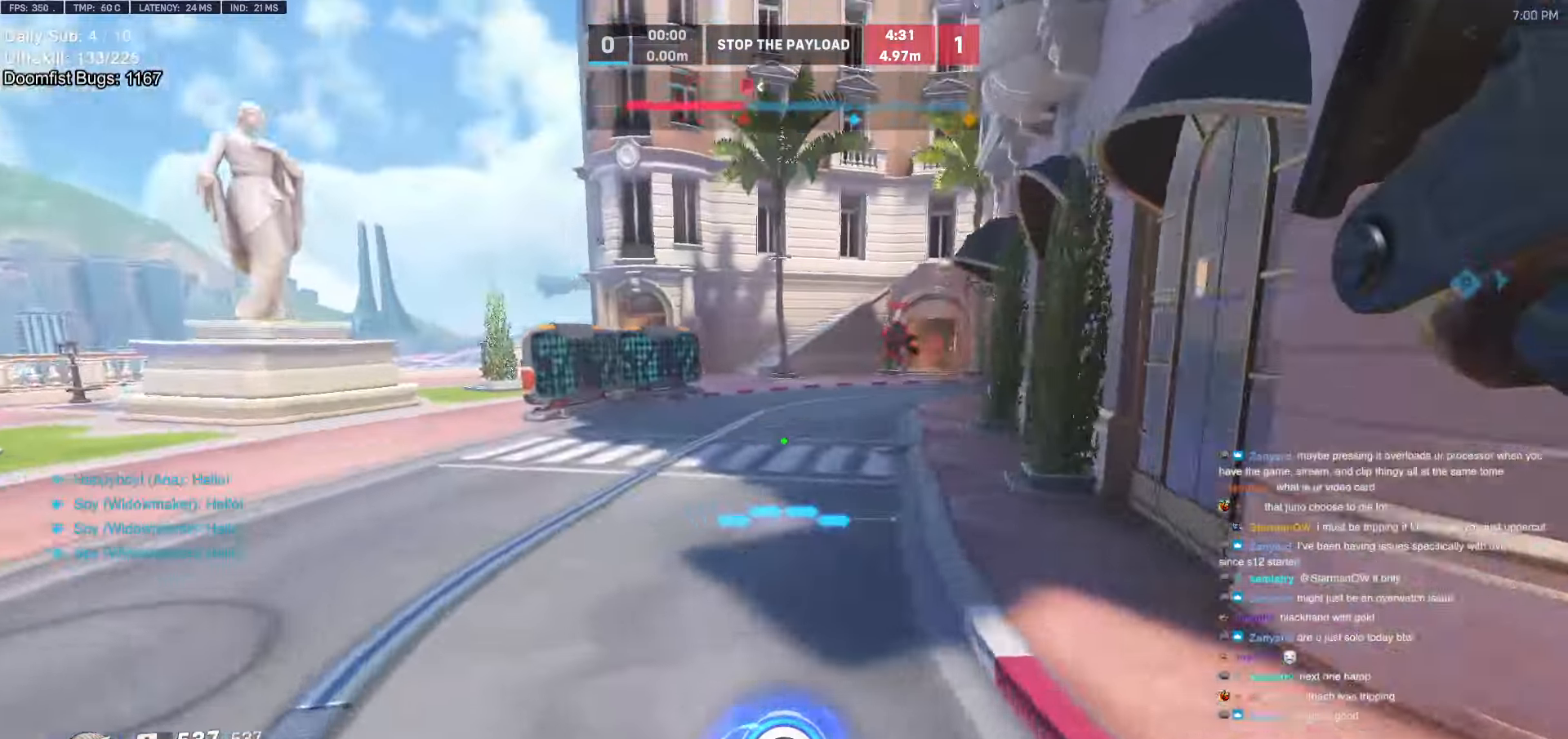
{"keys": ["d"], "mouse": ["left", "right"], "events": [[150, "d", "down"], [200, "w", "up"], [233, "space", "down"], [383, "mouse_left", "down"], [383, "space", "up"], [416, "mouse_right", "down"]]}
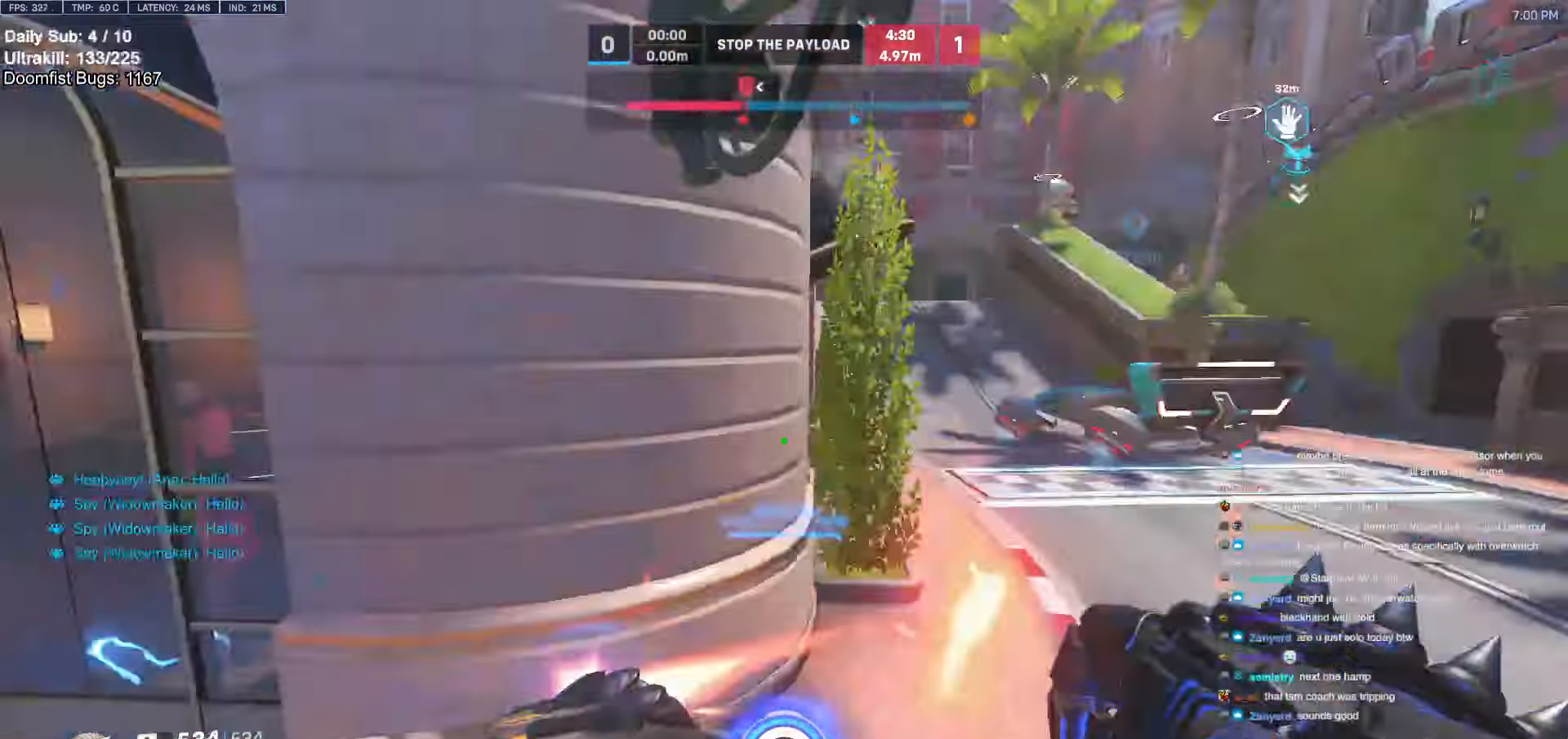
{"keys": ["w"], "mouse": [], "events": [[16, "mouse_left", "up"], [16, "space", "down"], [16, "w", "down"], [166, "space", "up"], [250, "d", "up"], [300, "mouse_right", "up"], [400, "space", "down"], [483, "space", "up"]]}
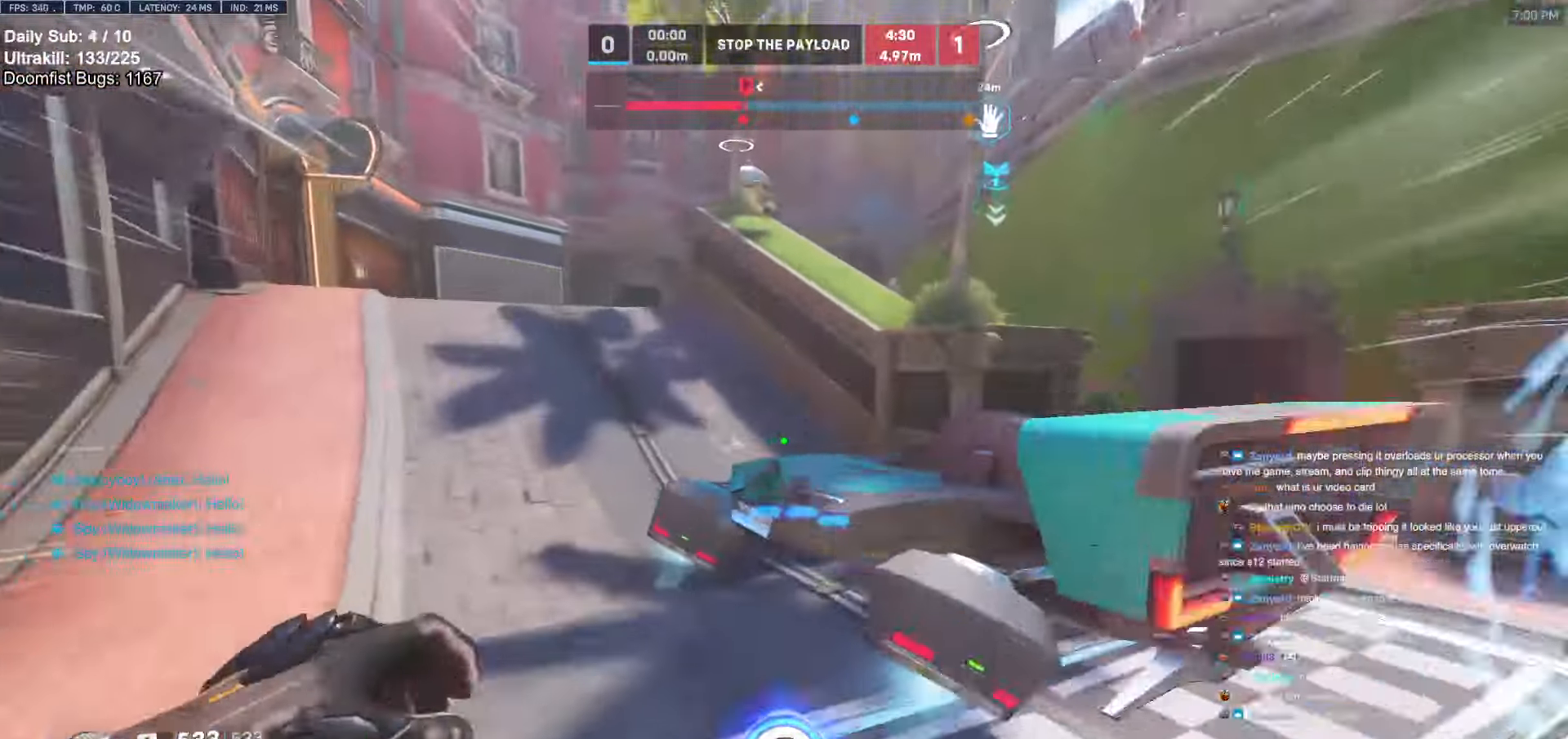
{"keys": ["s", "space"], "mouse": [], "events": [[83, "space", "down"], [166, "space", "up"], [216, "space", "down"], [266, "a", "down"], [316, "w", "up"], [366, "space", "up"], [416, "a", "up"], [416, "s", "down"], [416, "space", "down"]]}
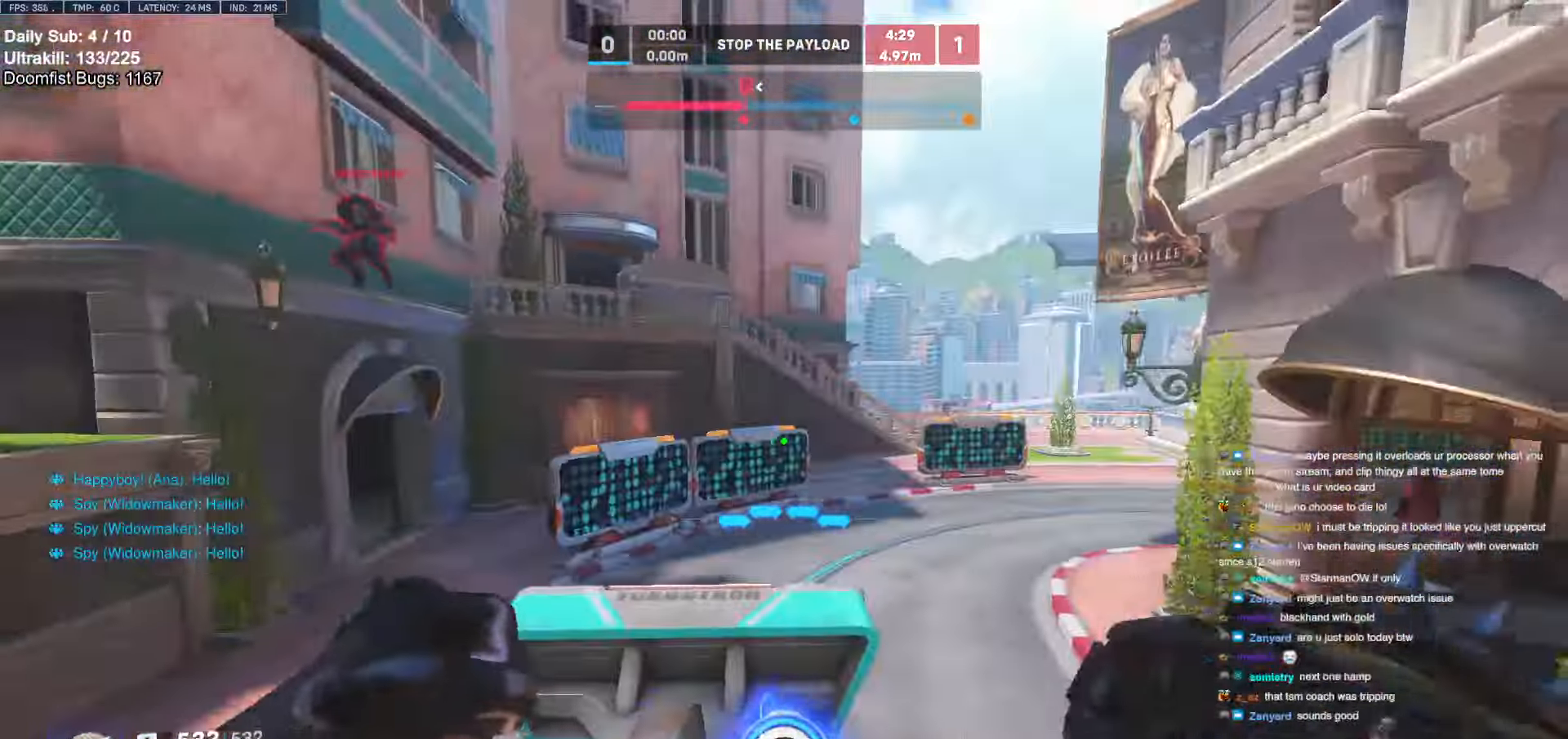
{"keys": ["s"], "mouse": [], "events": [[16, "space", "up"], [66, "space", "down"], [150, "space", "up"], [383, "mouse_left", "down"], [483, "mouse_left", "up"]]}
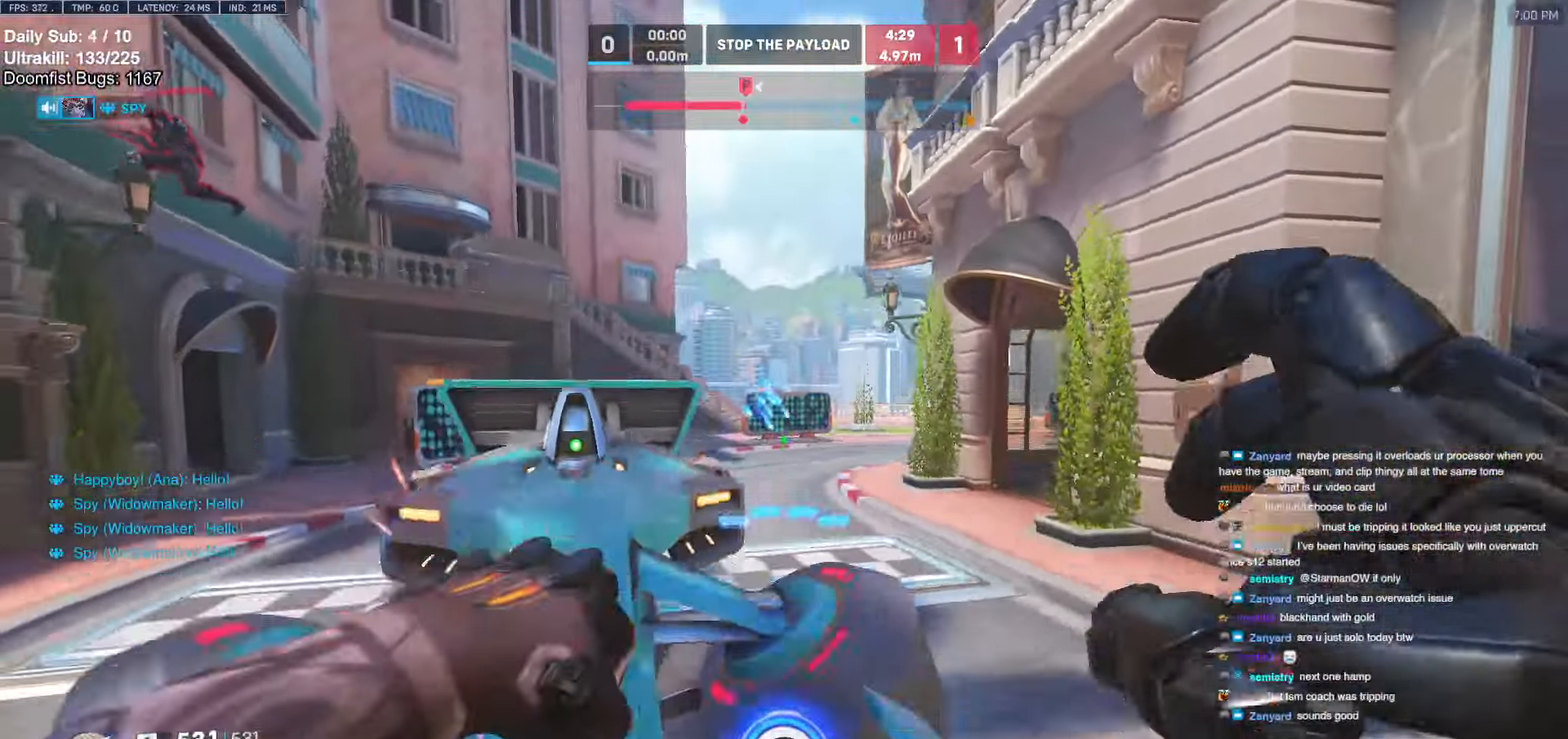
{"keys": ["s"], "mouse": [], "events": [[116, "space", "down"], [300, "space", "up"]]}
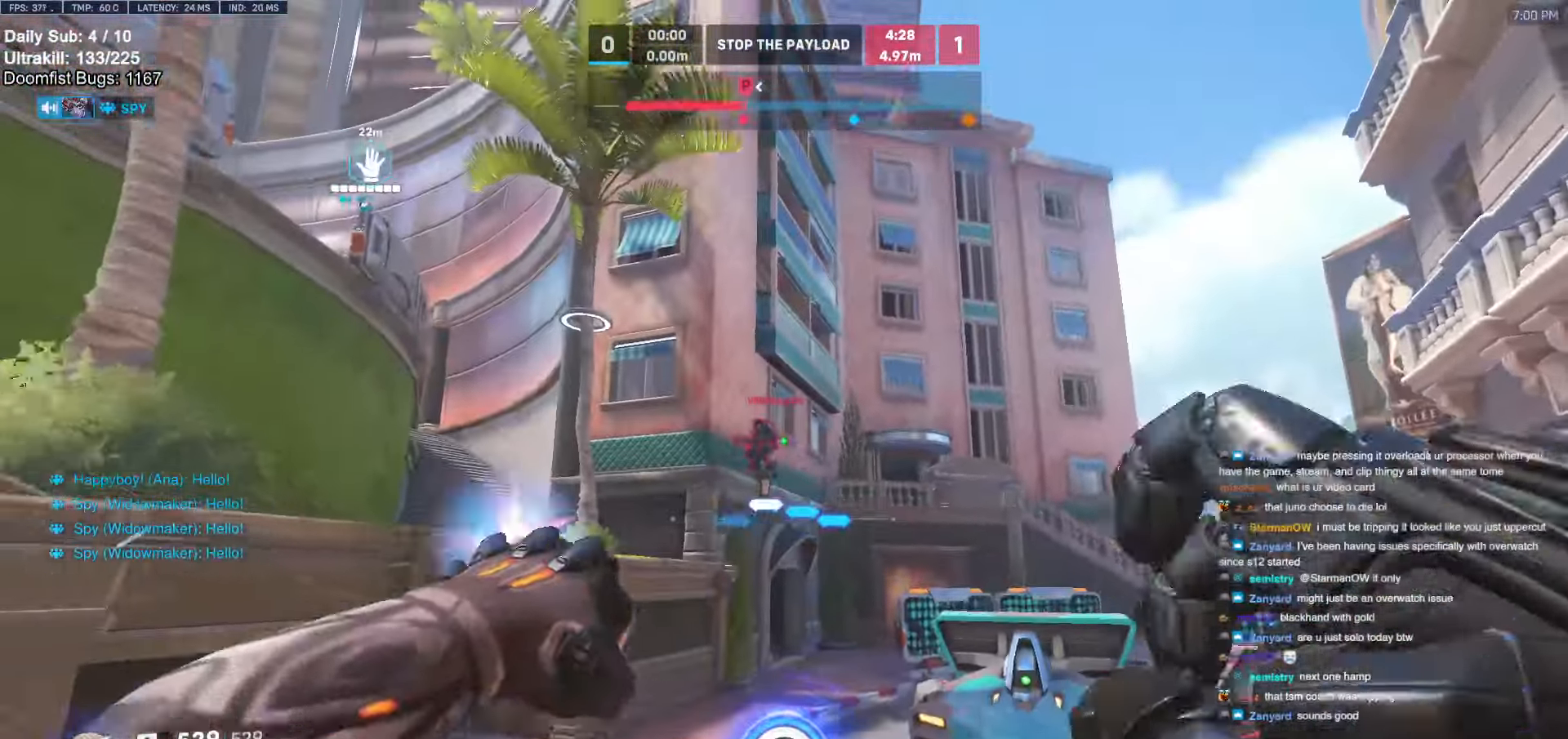
{"keys": [], "mouse": [], "events": [[33, "mouse_left", "down"], [33, "mouse_right", "down"], [83, "mouse_right", "up"], [133, "mouse_left", "up"], [283, "a", "down"], [283, "s", "up"], [400, "a", "up"], [400, "mouse_left", "down"], [500, "mouse_left", "up"]]}
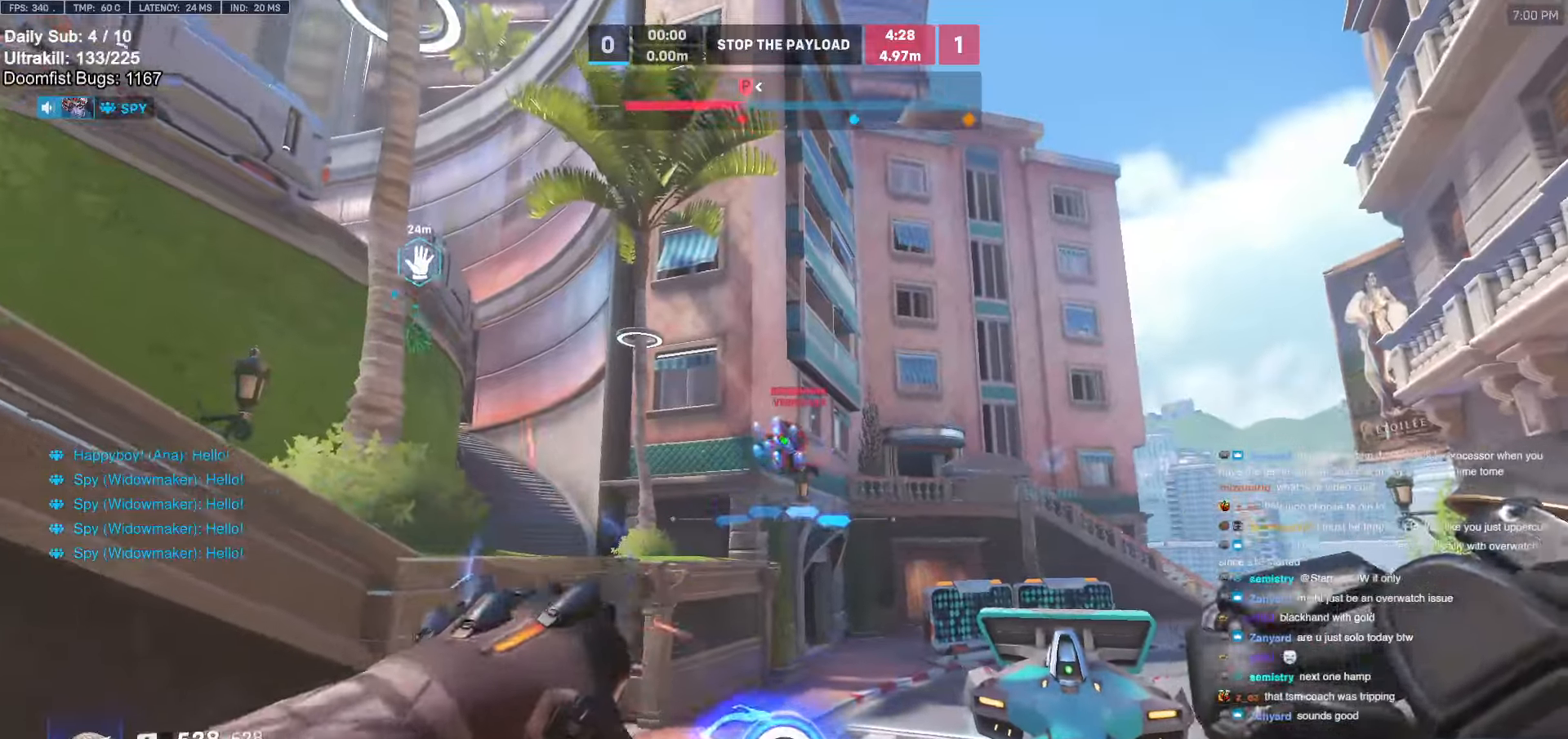
{"keys": ["w"], "mouse": [], "events": [[50, "d", "down"], [150, "w", "down"], [383, "d", "up"]]}
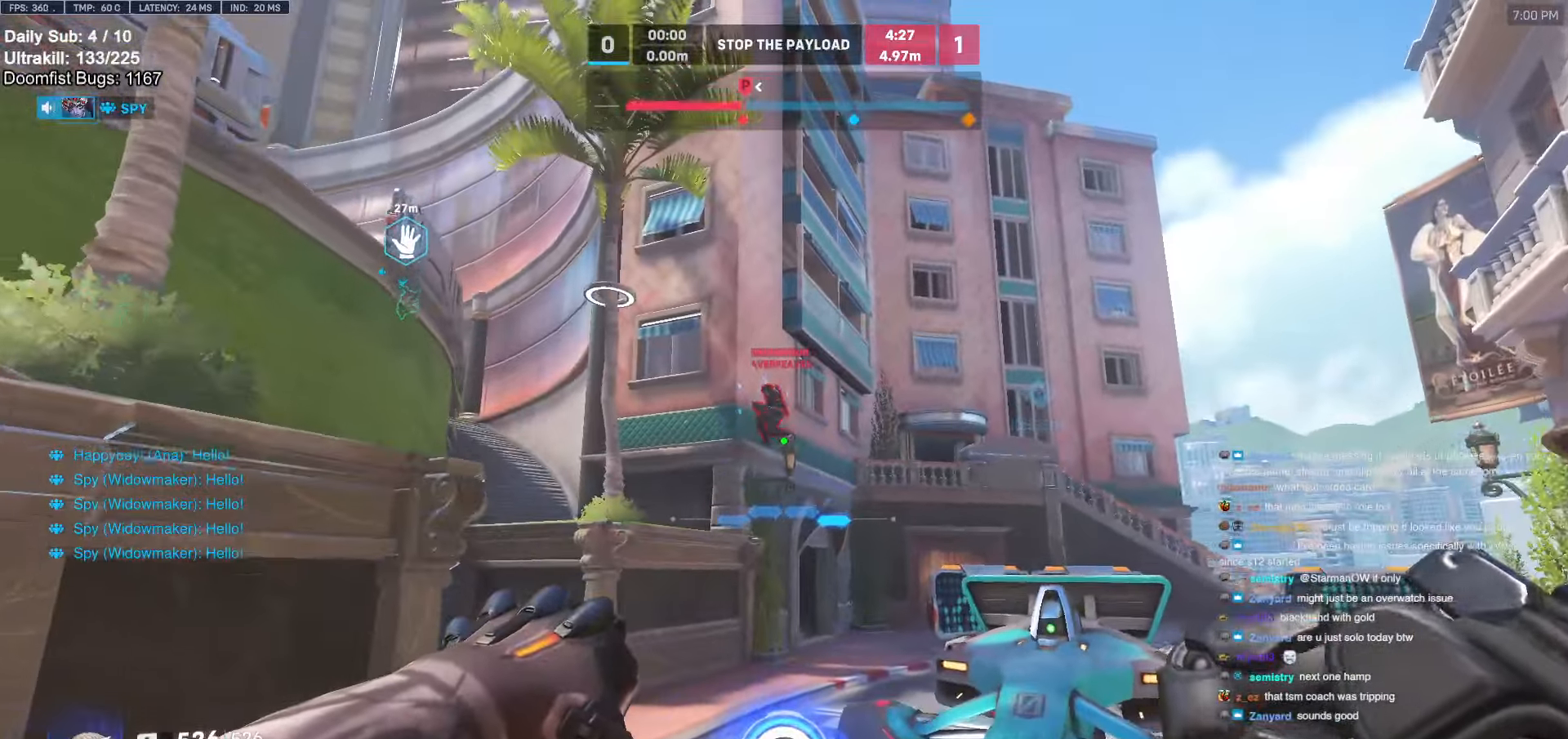
{"keys": [], "mouse": [], "events": [[17, "w", "up"]]}
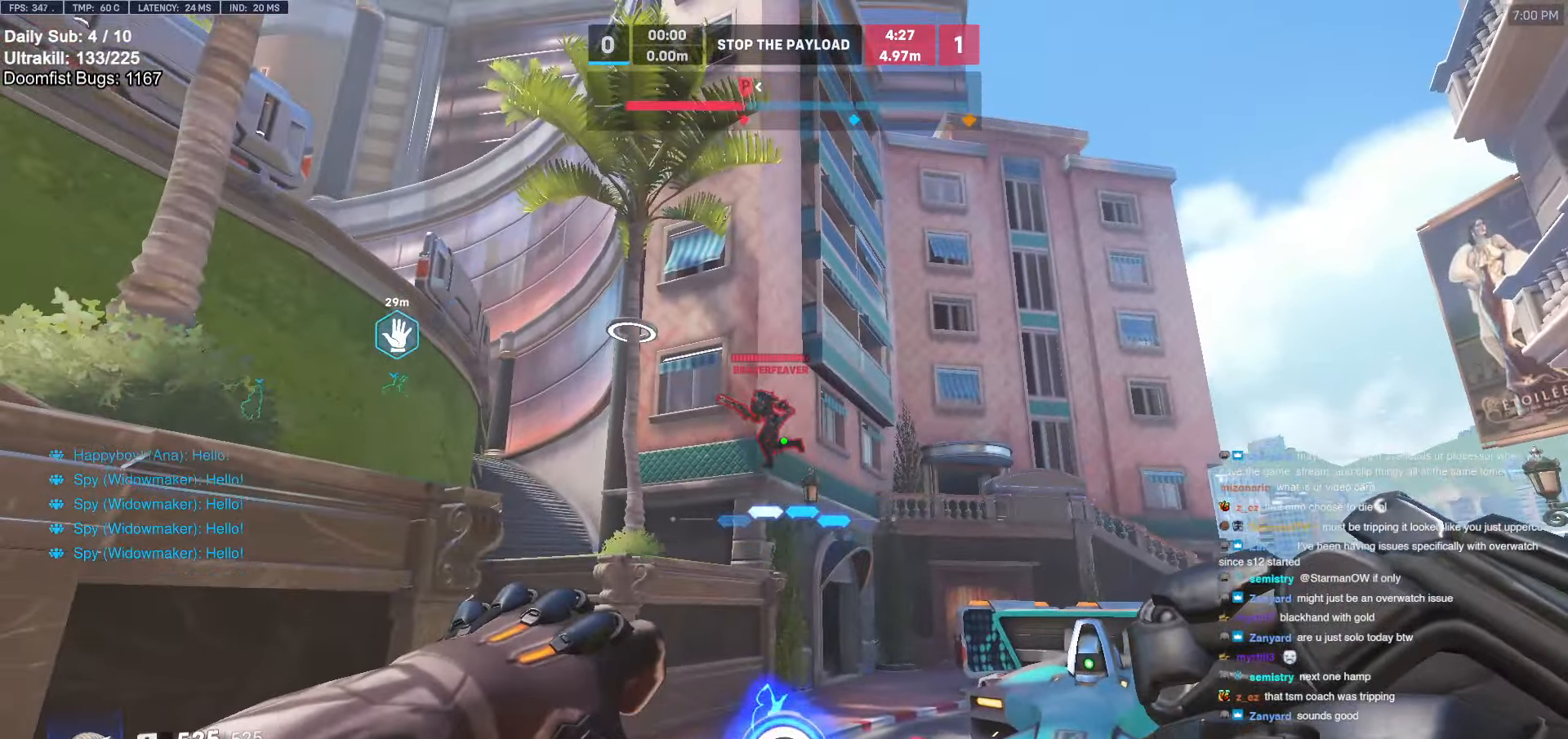
{"keys": ["d", "space", "w"], "mouse": ["left"], "events": [[83, "w", "down"], [133, "d", "down"], [133, "mouse_left", "down"], [183, "d", "up"], [267, "mouse_left", "up"], [467, "mouse_left", "down"], [500, "d", "down"], [500, "space", "down"]]}
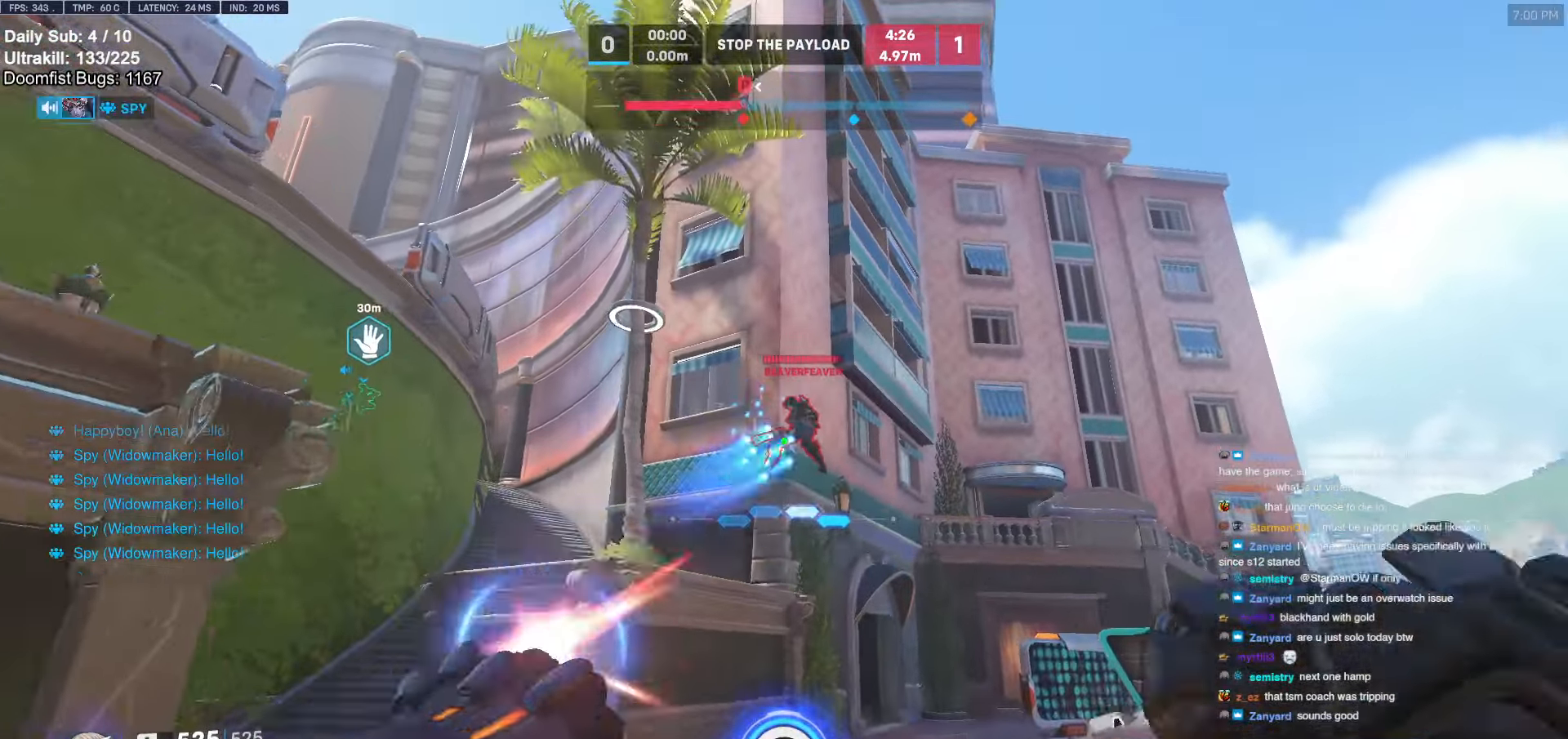
{"keys": ["d", "s"], "mouse": [], "events": [[100, "mouse_left", "up"], [150, "space", "up"], [200, "w", "up"], [333, "s", "down"]]}
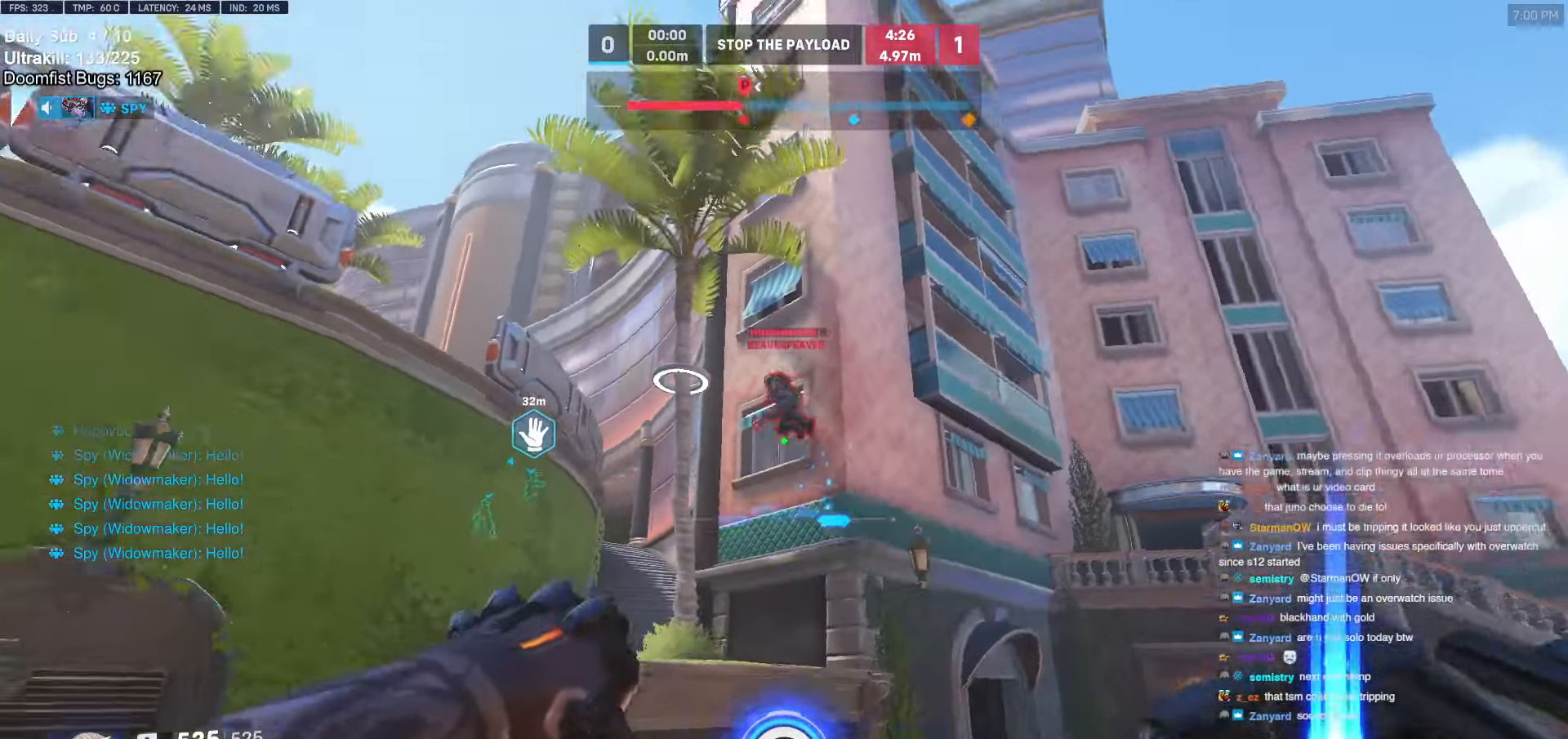
{"keys": ["d"], "mouse": ["right"], "events": [[117, "mouse_left", "down"], [250, "mouse_left", "up"], [350, "mouse_right", "down"], [400, "s", "up"]]}
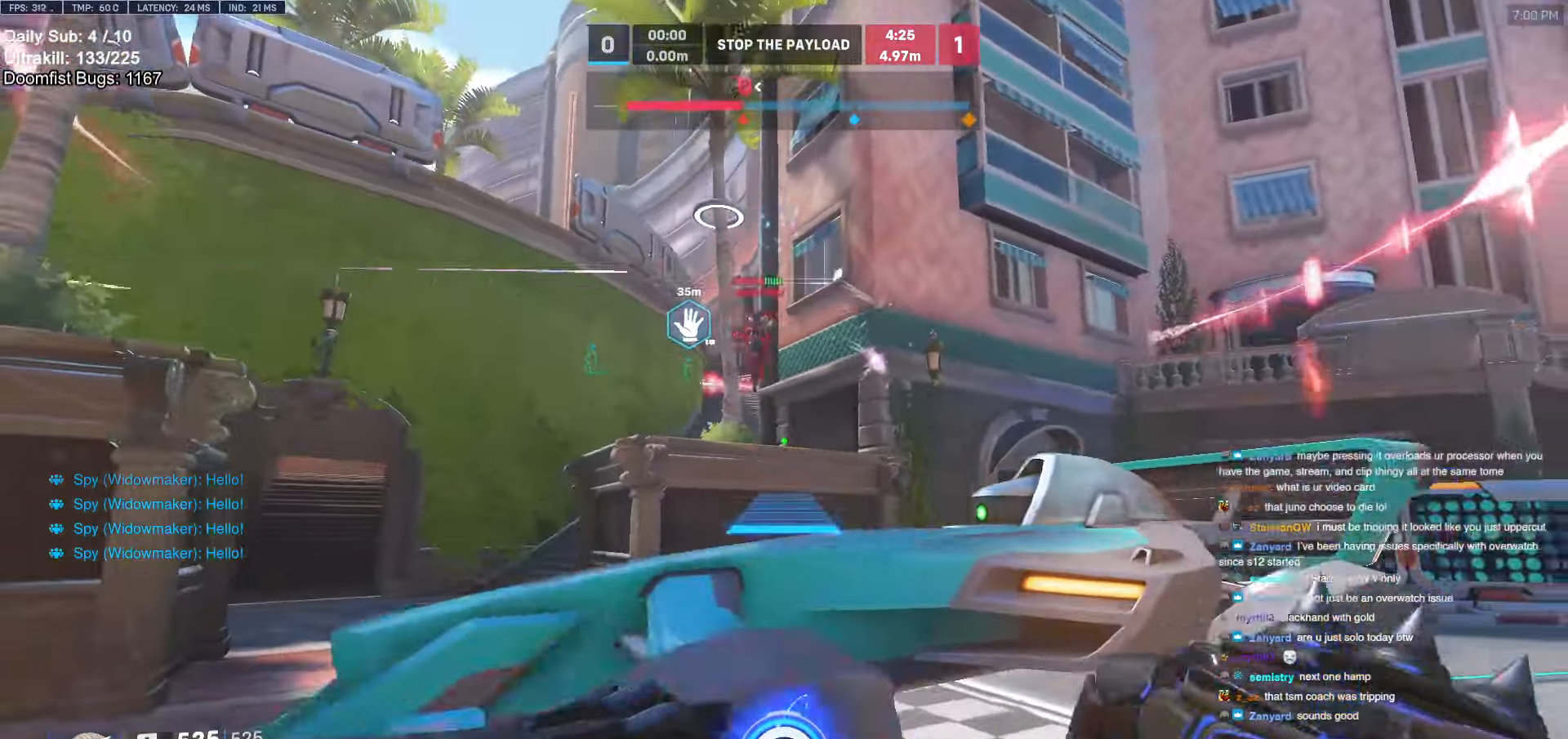
{"keys": ["d", "w"], "mouse": ["right"], "events": [[367, "w", "down"]]}
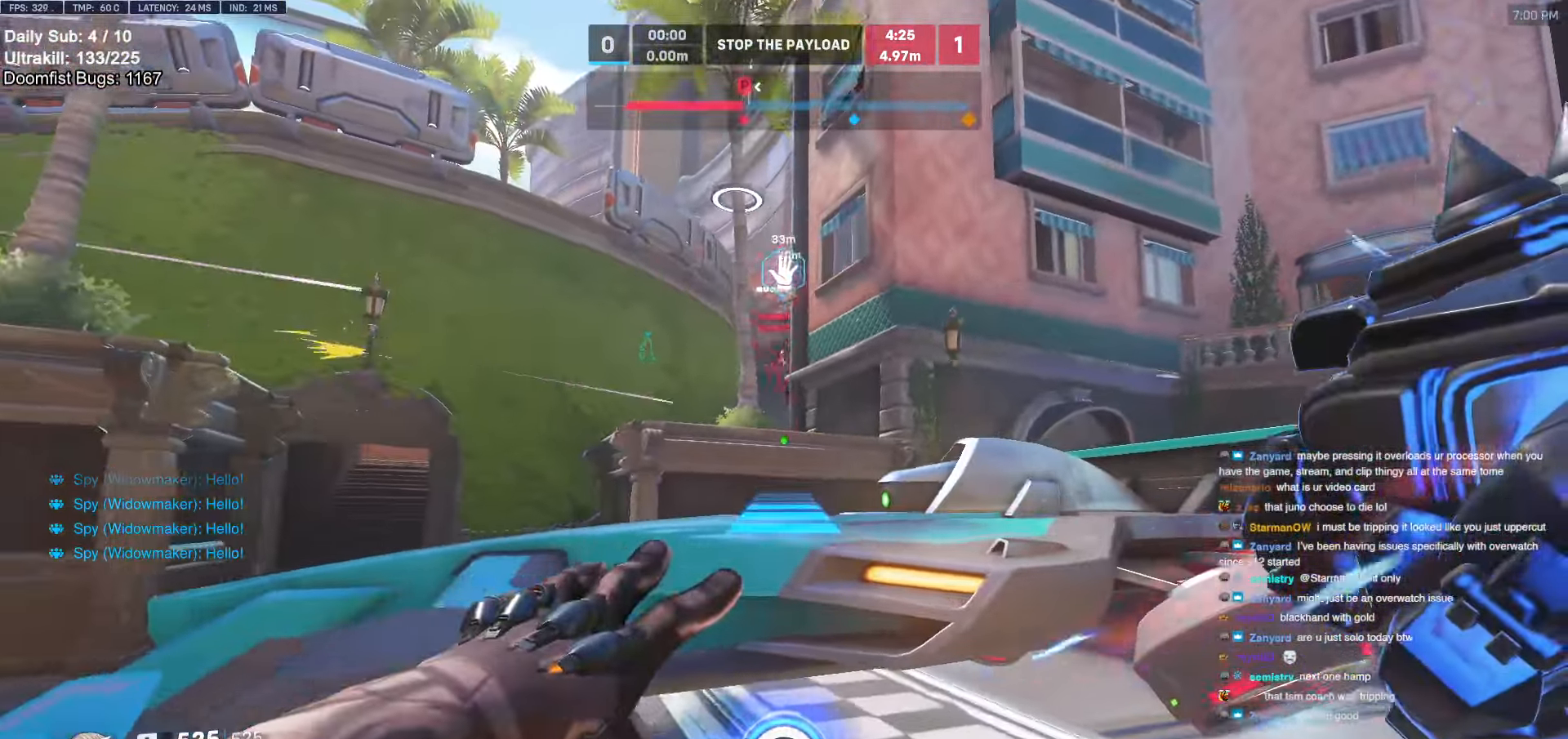
{"keys": ["w"], "mouse": [], "events": [[200, "space", "down"], [283, "space", "up"], [333, "d", "up"], [333, "mouse_right", "up"]]}
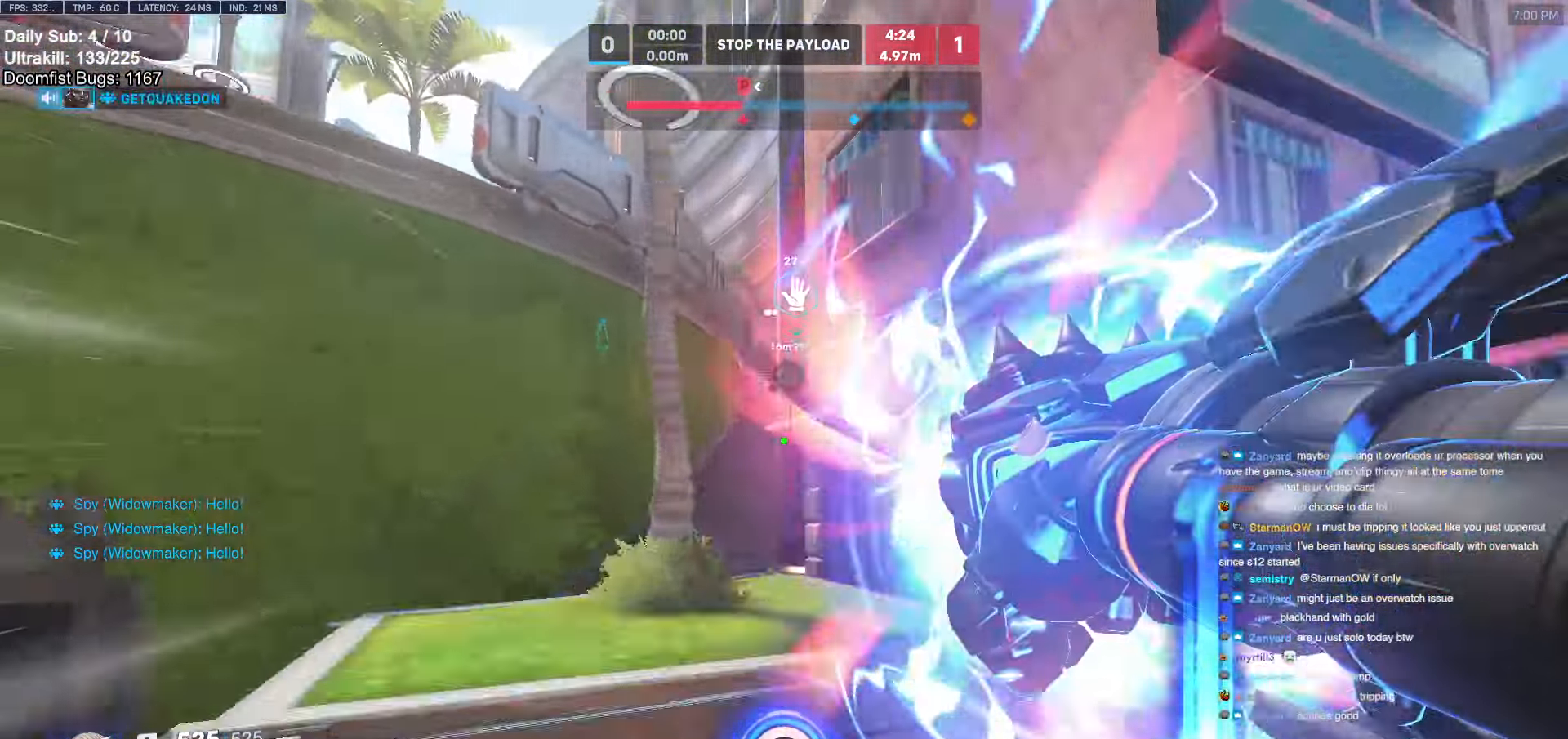
{"keys": ["d"], "mouse": [], "events": [[350, "d", "down"], [433, "w", "up"]]}
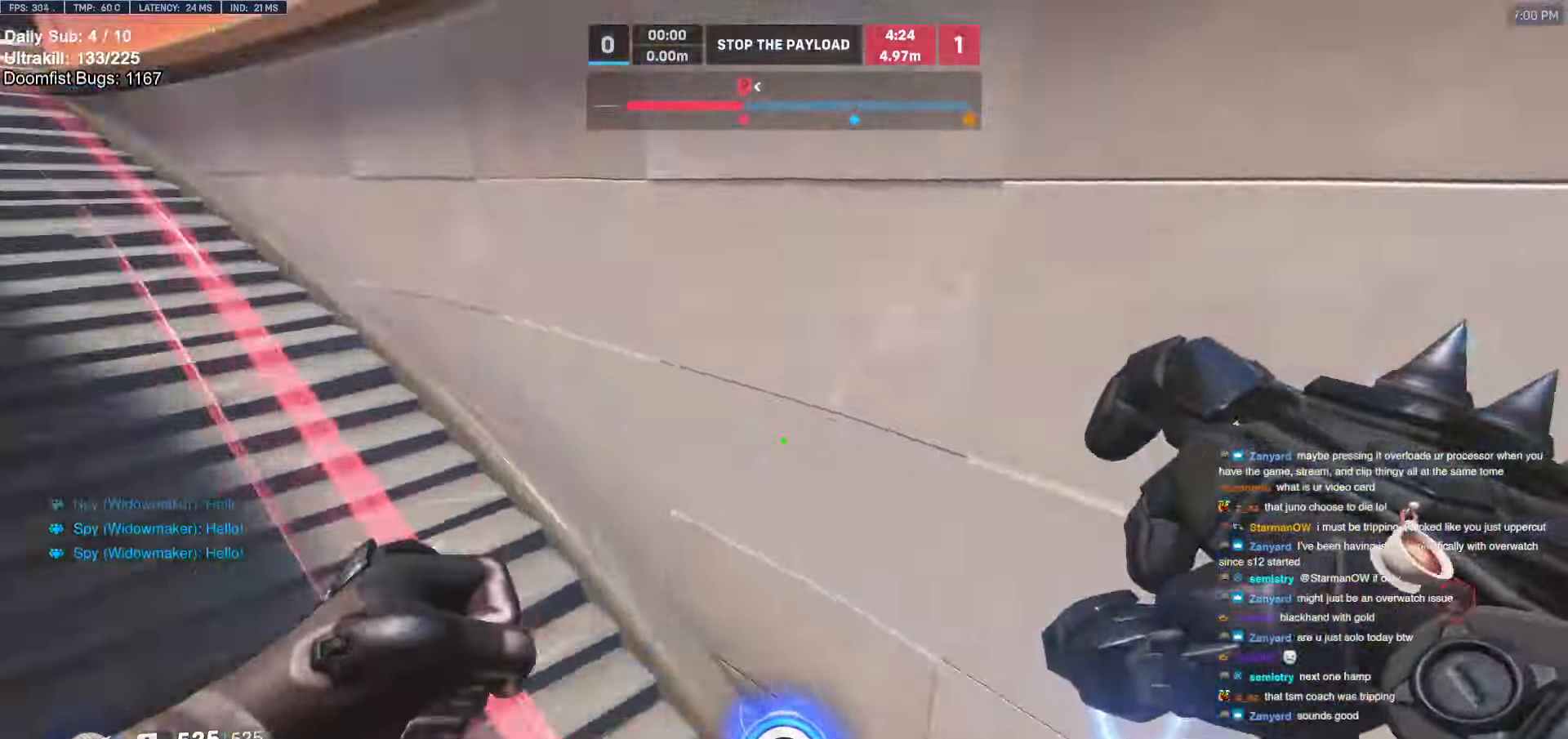
{"keys": ["d", "w"], "mouse": [], "events": [[83, "w", "down"], [183, "d", "up"], [183, "mouse_left", "down"], [317, "mouse_left", "up"], [467, "d", "down"]]}
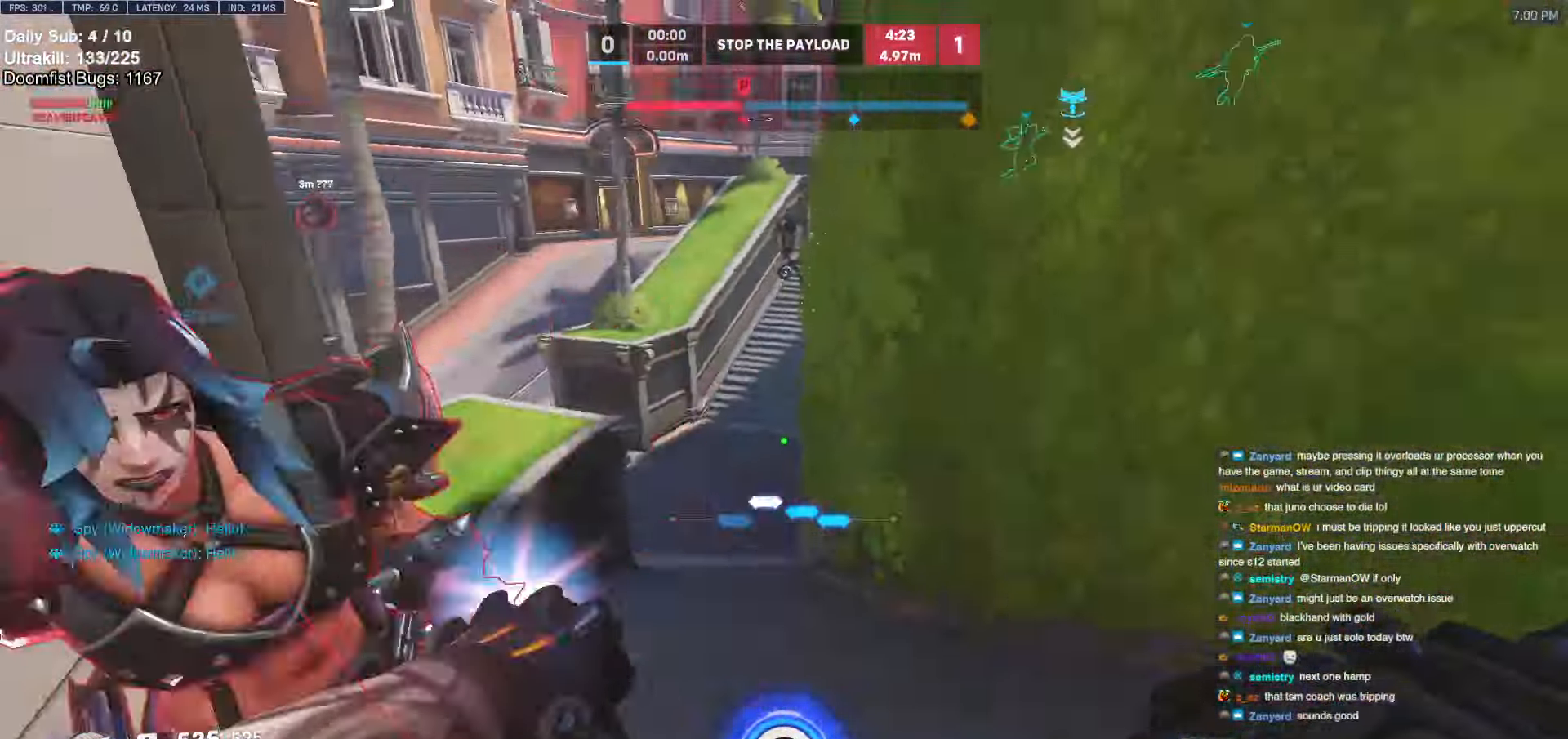
{"keys": ["s", "shift"], "mouse": ["left"], "events": [[17, "mouse_left", "down"], [17, "w", "up"], [150, "s", "down"], [200, "mouse_left", "up"], [233, "d", "up"], [333, "a", "down"], [333, "mouse_left", "down"], [383, "a", "up"], [467, "shift", "down"]]}
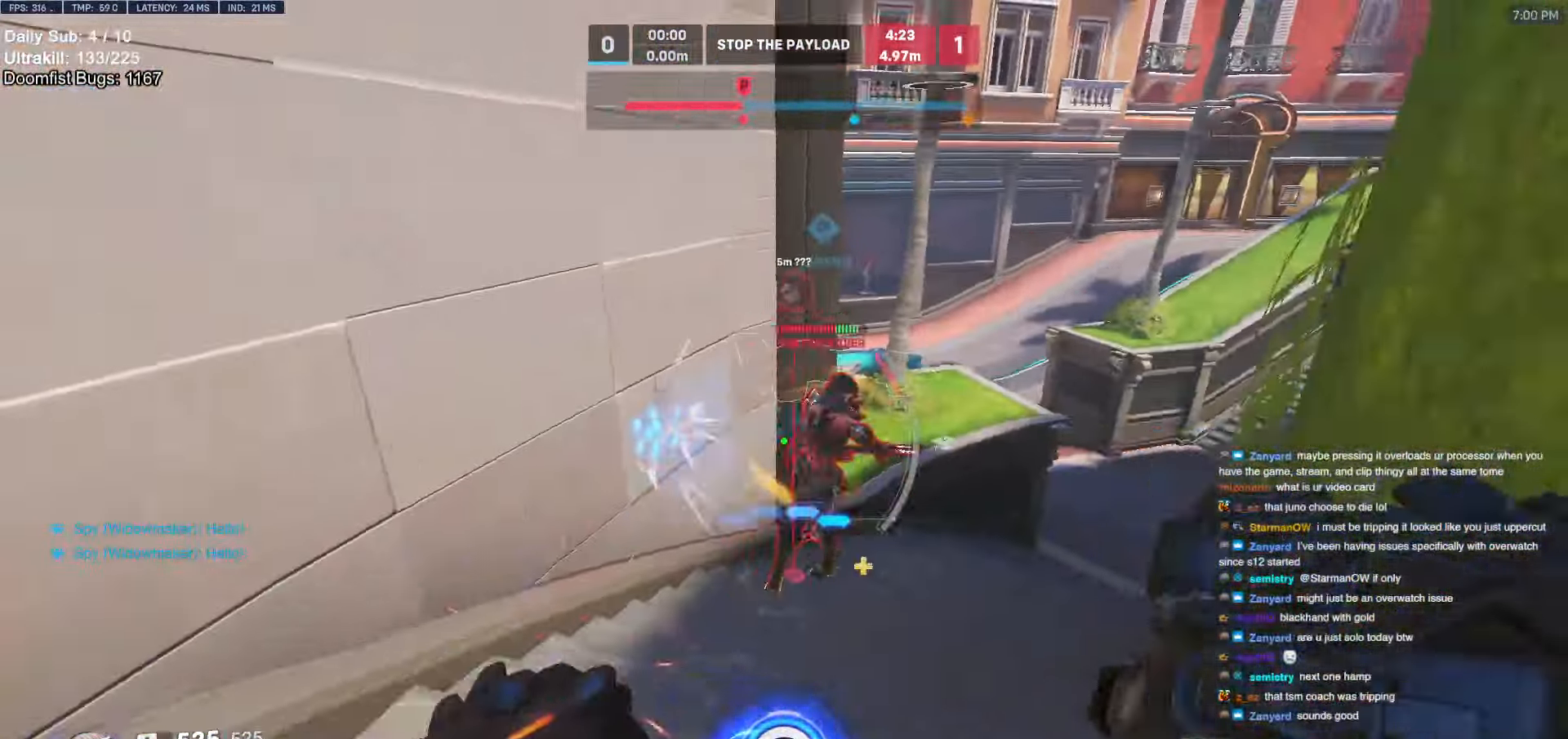
{"keys": ["s"], "mouse": [], "events": [[33, "mouse_left", "up"], [67, "s", "up"], [67, "shift", "up"], [167, "w", "down"], [350, "w", "up"], [450, "s", "down"]]}
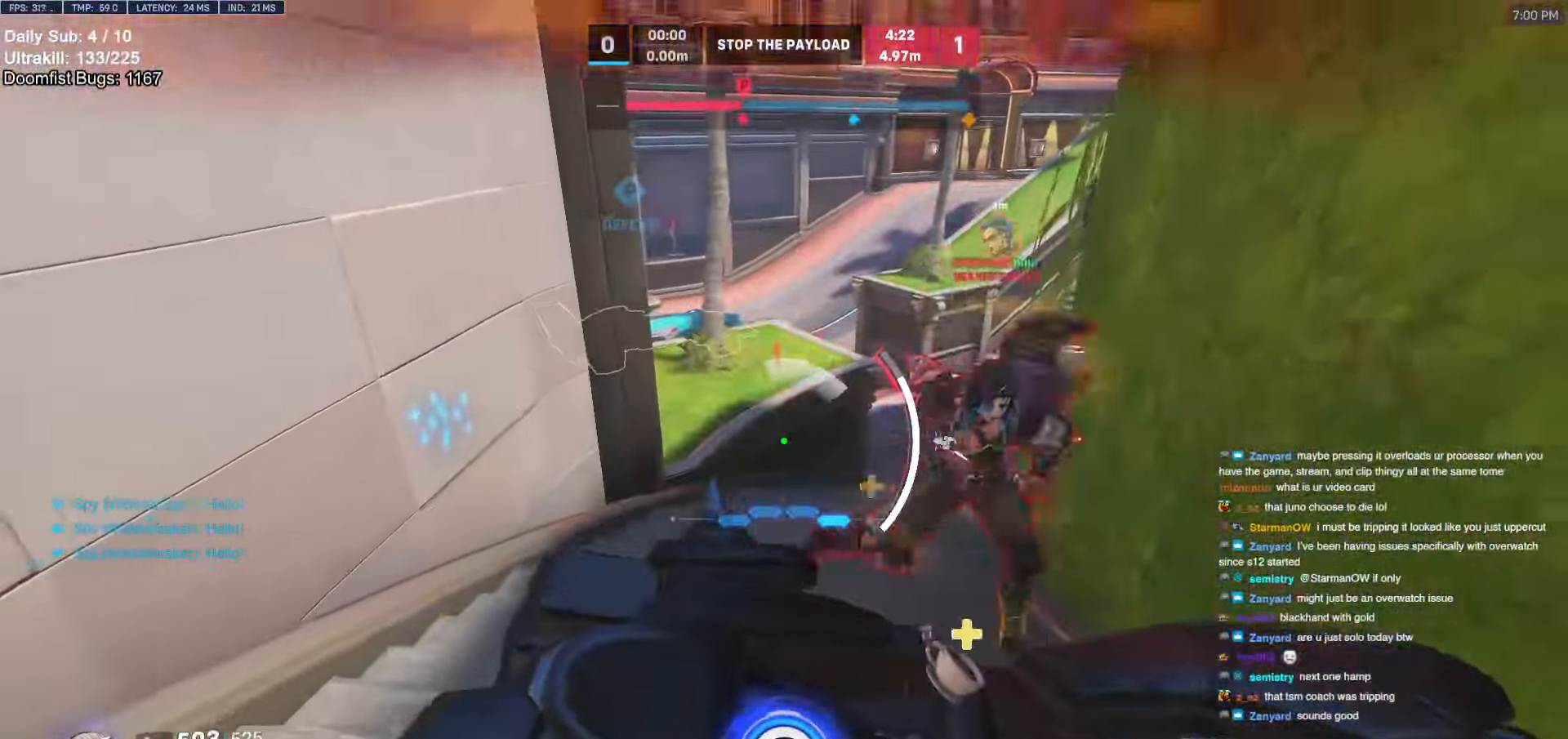
{"keys": ["s"], "mouse": [], "events": []}
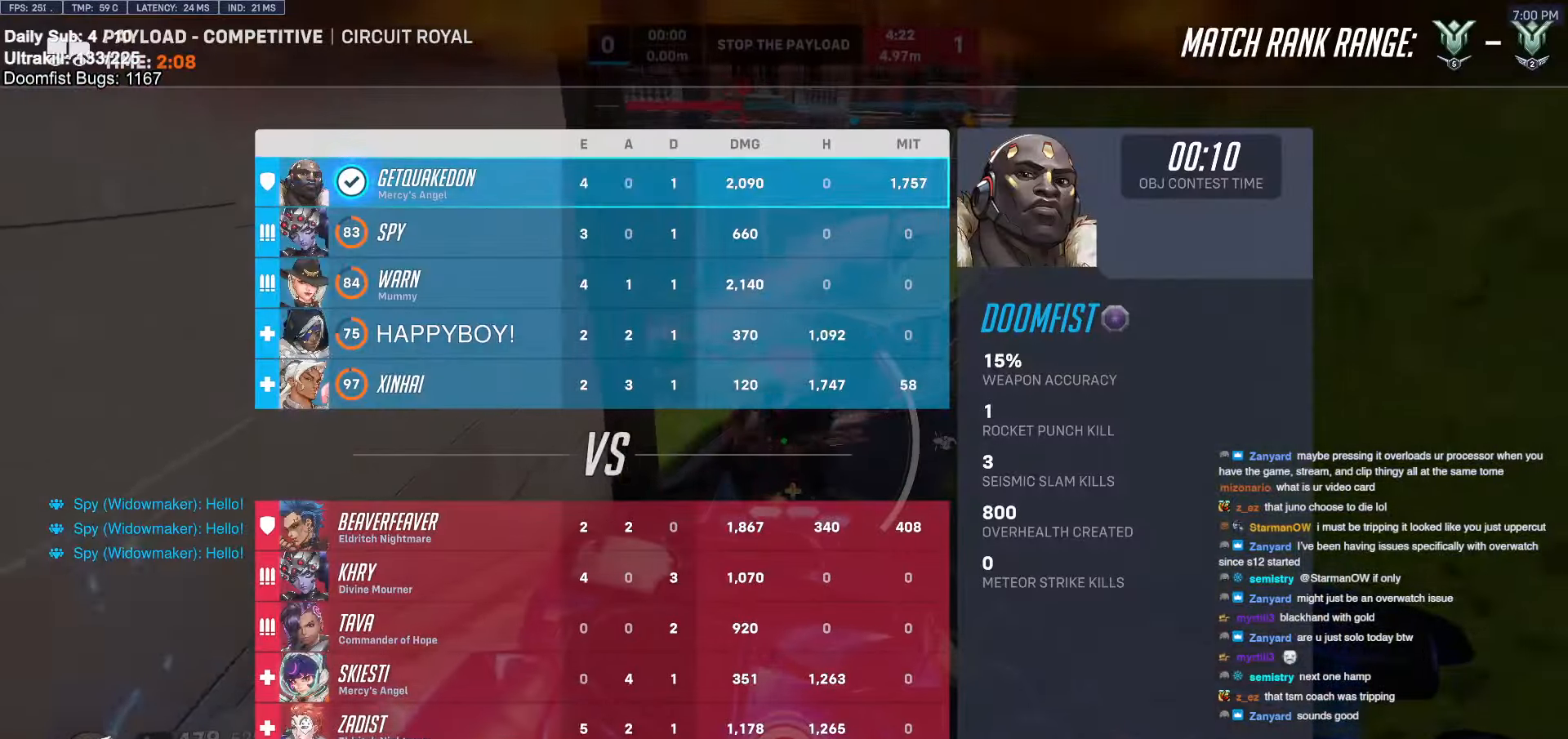
{"keys": ["s"], "mouse": [], "events": []}
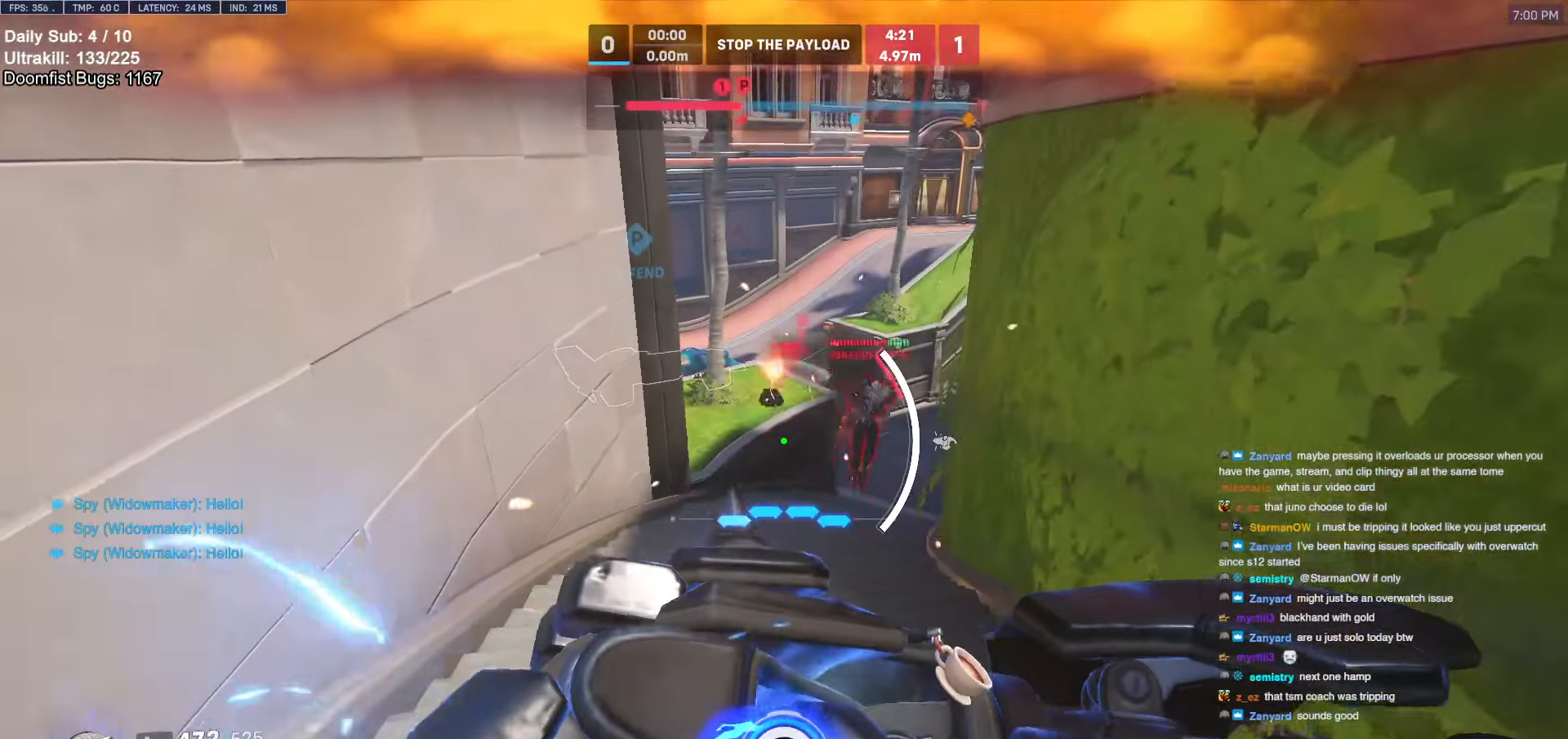
{"keys": ["s"], "mouse": ["left"], "events": [[200, "d", "down"], [250, "space", "down"], [300, "d", "up"], [300, "mouse_left", "down"], [300, "shift", "down"], [350, "space", "up"], [400, "shift", "up"]]}
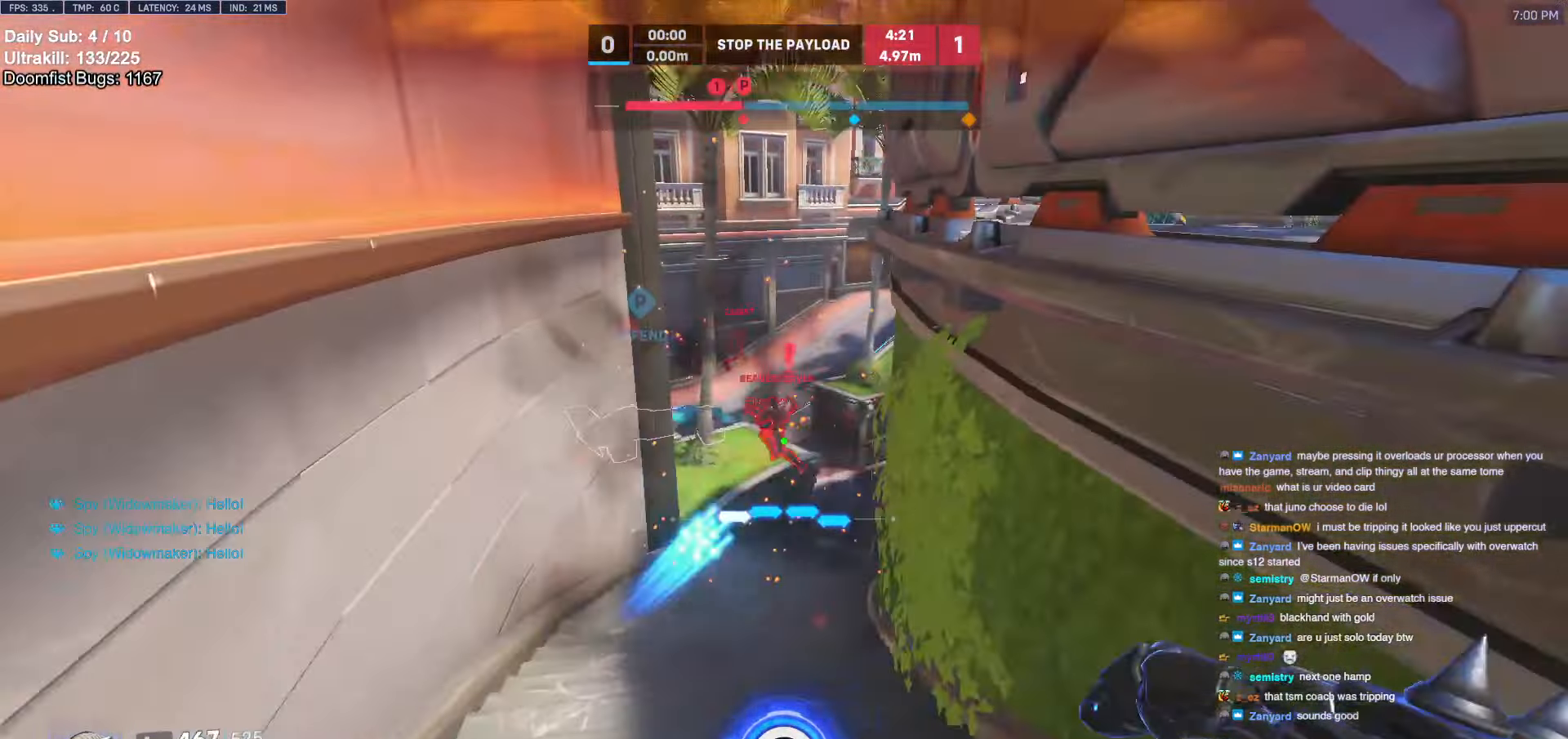
{"keys": ["d", "s"], "mouse": [], "events": [[183, "mouse_left", "up"], [267, "mouse_left", "down"], [417, "d", "down"], [450, "mouse_left", "up"]]}